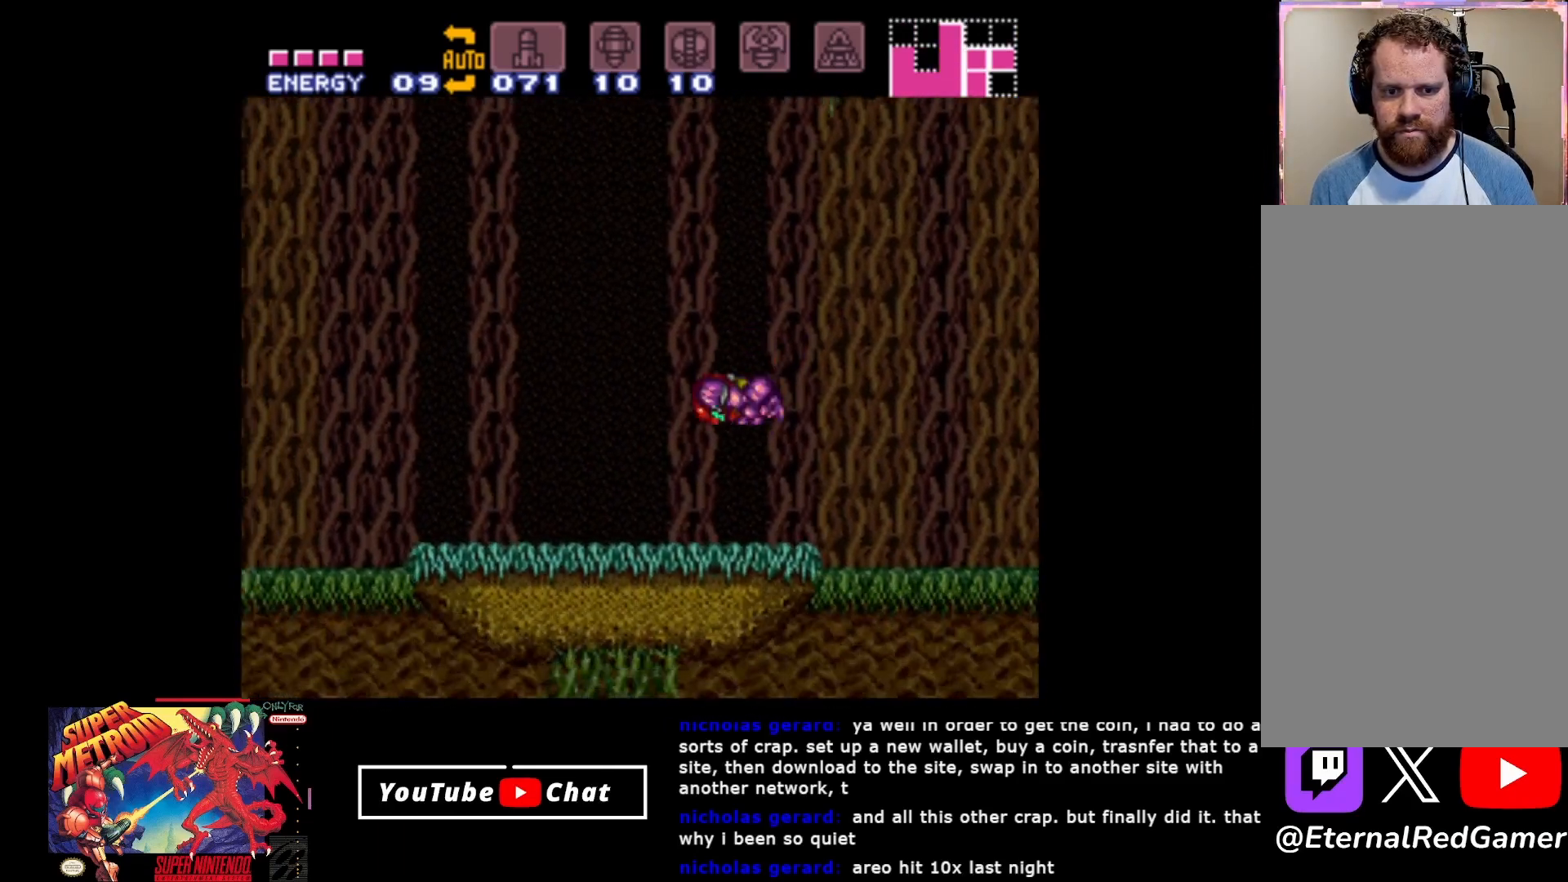
Gameplay with a controller (Xbox layout); each line is a JSON object with the inputs held at the frame after it. "events" lists button and stick changes between this image and that frame as [ms after this image, input, new state], when the widget could be followed in between. Not read: left_stick right_stick.
{"buttons": ["A", "DPAD_UP"], "events": [[267, "DPAD_LEFT", "up"], [283, "A", "down"], [417, "DPAD_UP", "down"]]}
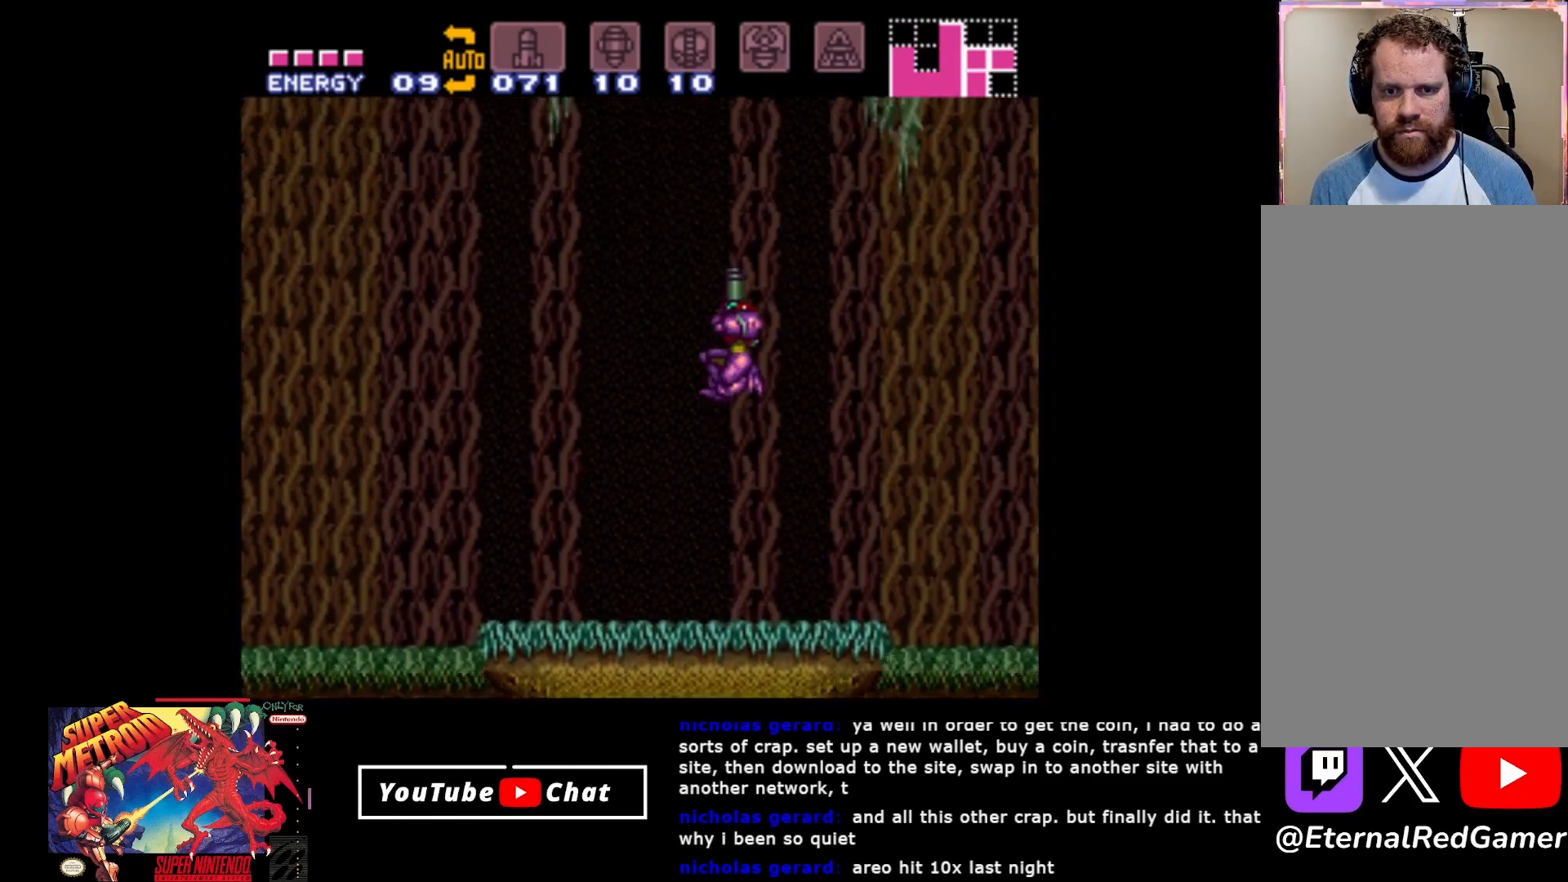
{"buttons": ["Y", "DPAD_UP"], "events": [[233, "DPAD_LEFT", "down"], [317, "A", "up"], [367, "DPAD_LEFT", "up"], [400, "Y", "down"]]}
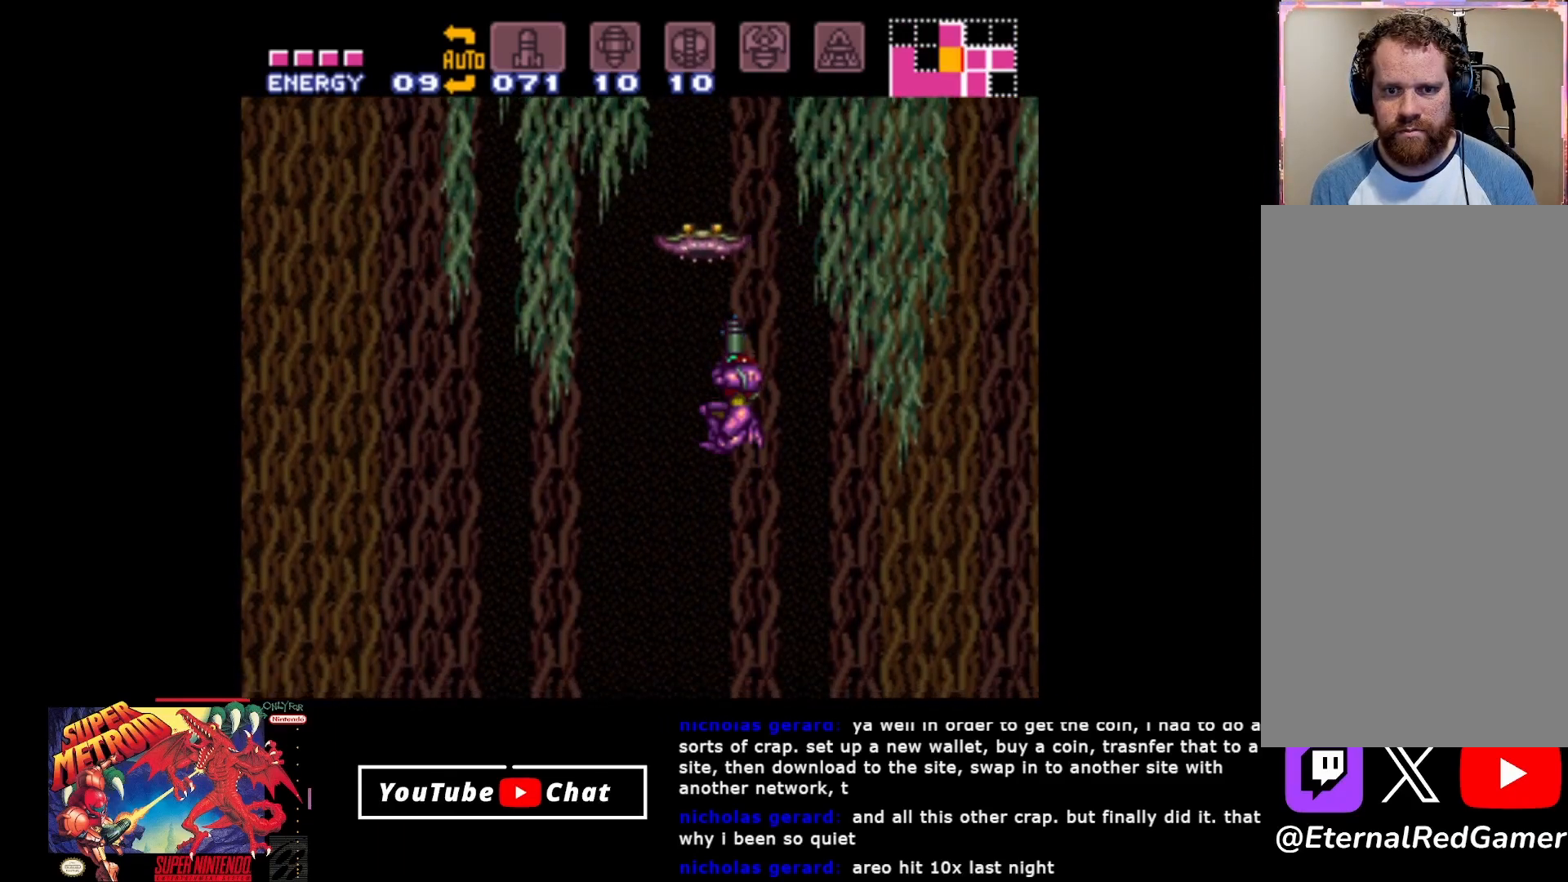
{"buttons": [], "events": [[33, "Y", "up"], [350, "DPAD_UP", "up"]]}
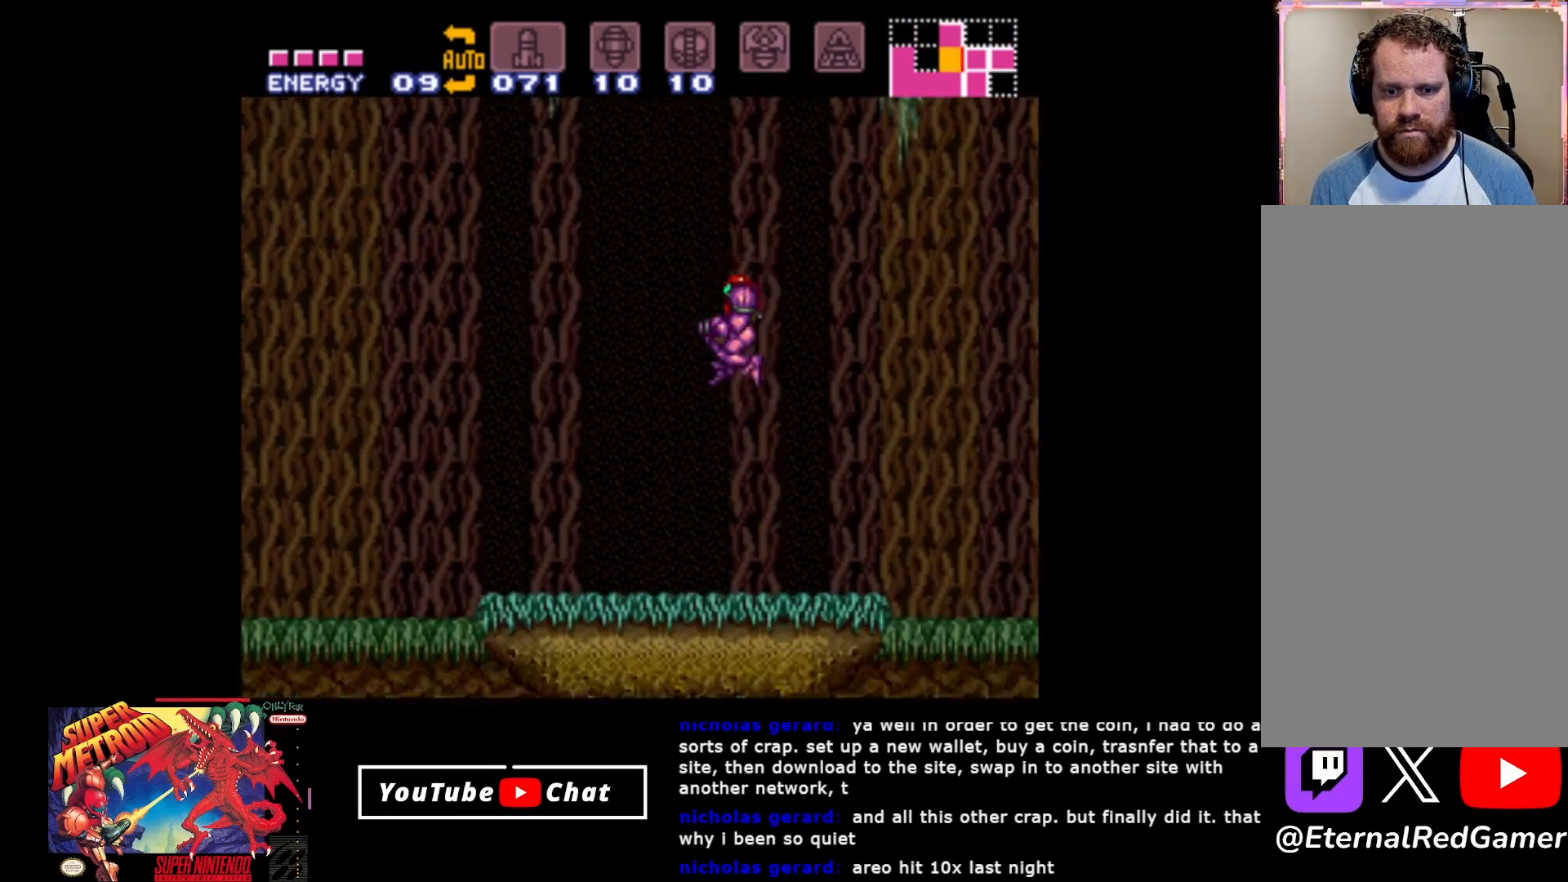
{"buttons": ["A", "DPAD_RIGHT"], "events": [[200, "DPAD_RIGHT", "down"], [333, "A", "down"]]}
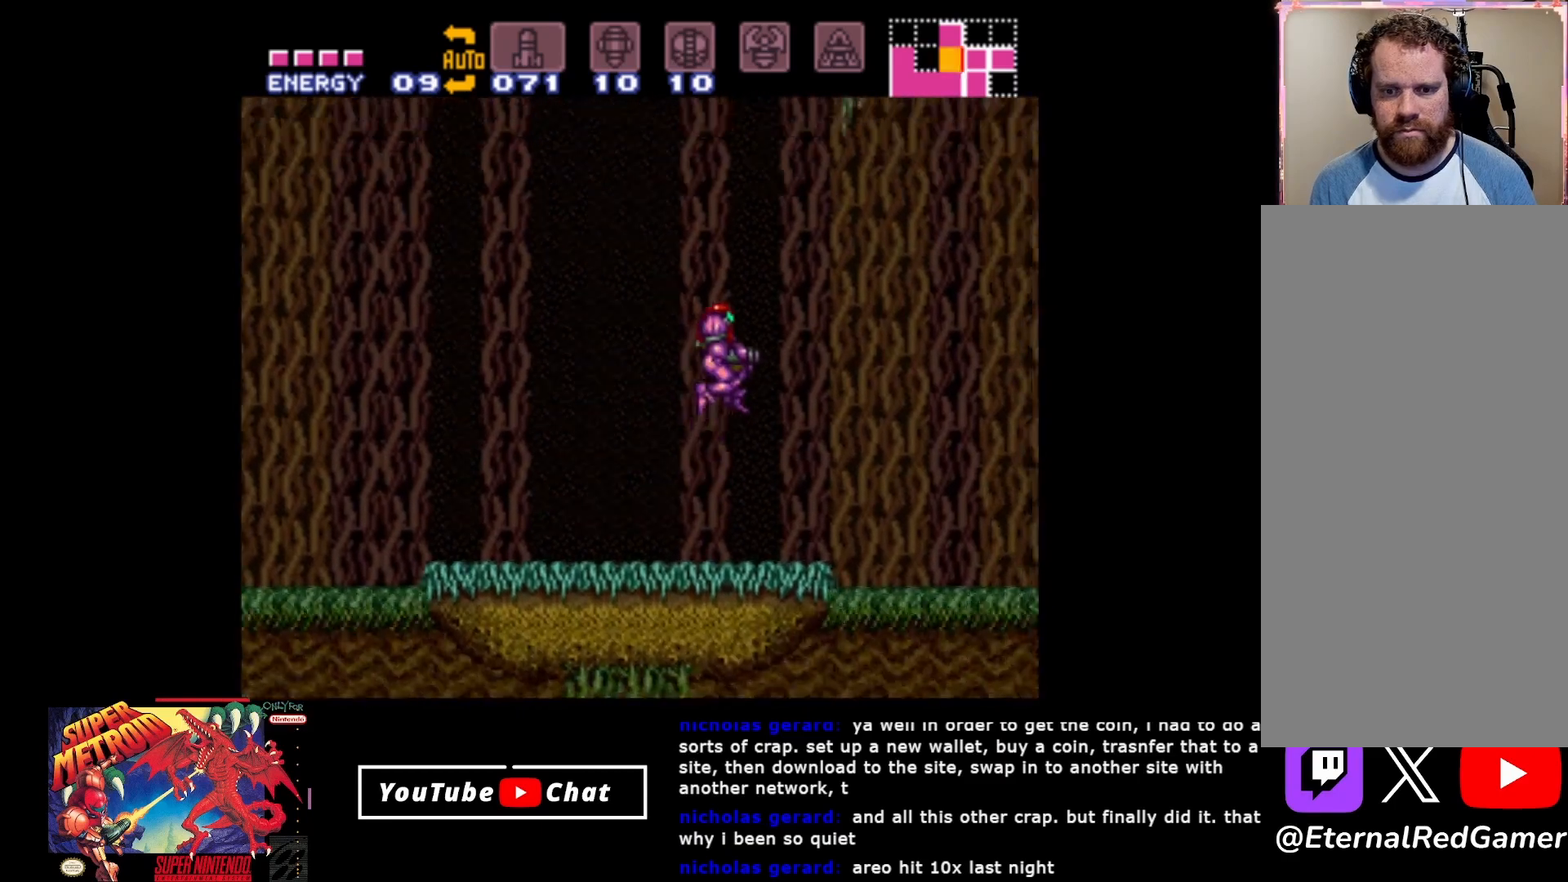
{"buttons": ["A", "DPAD_LEFT"], "events": [[133, "DPAD_RIGHT", "up"], [200, "DPAD_LEFT", "down"]]}
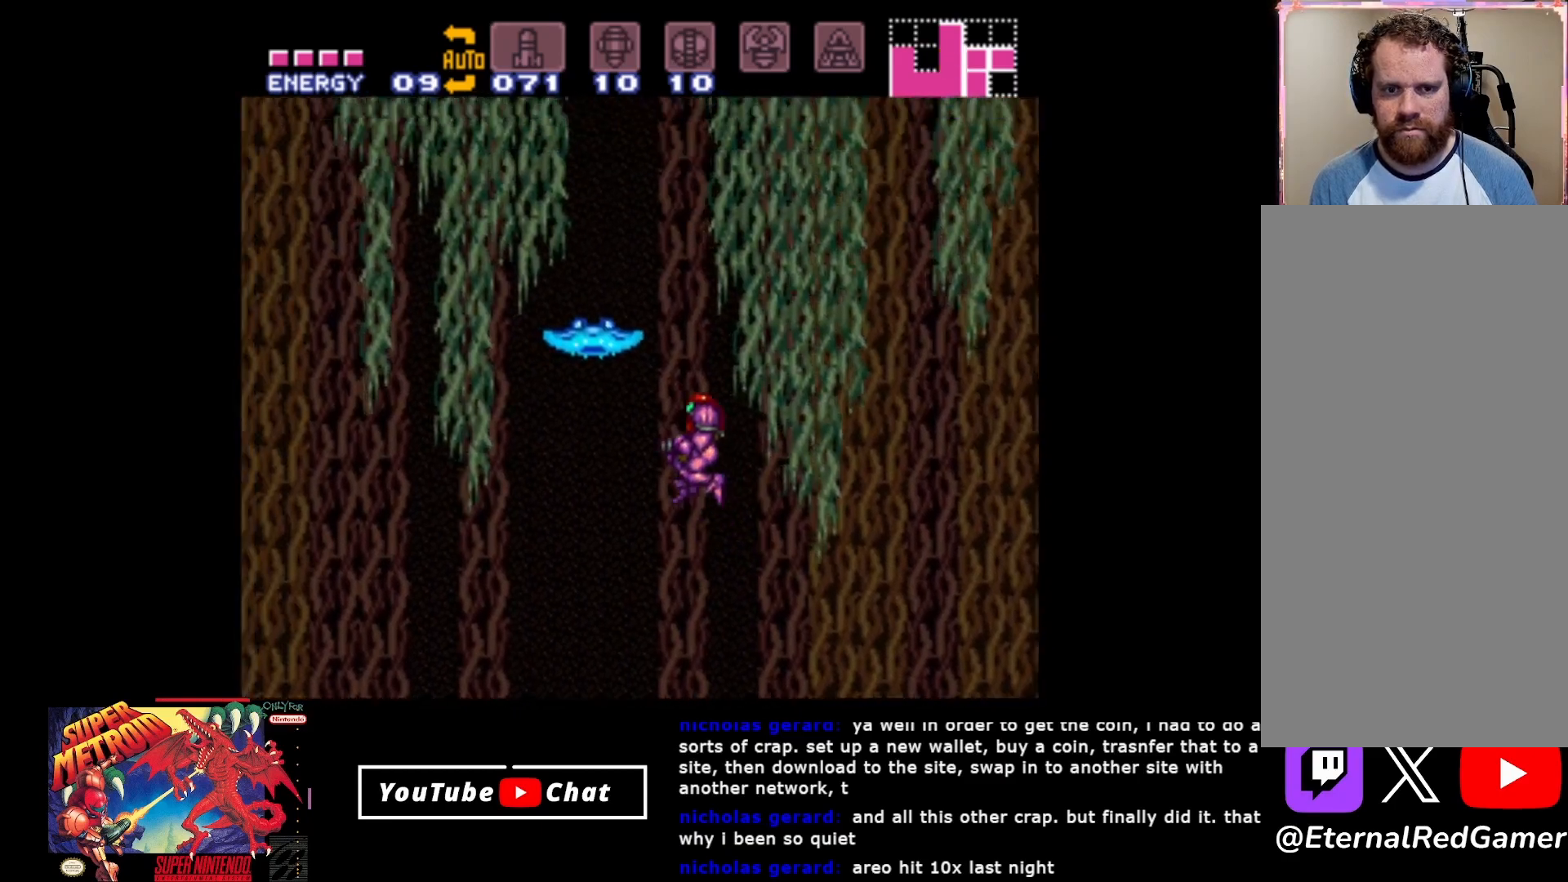
{"buttons": ["B", "DPAD_RIGHT"], "events": [[233, "A", "up"], [233, "DPAD_LEFT", "up"], [267, "DPAD_RIGHT", "down"], [367, "B", "down"]]}
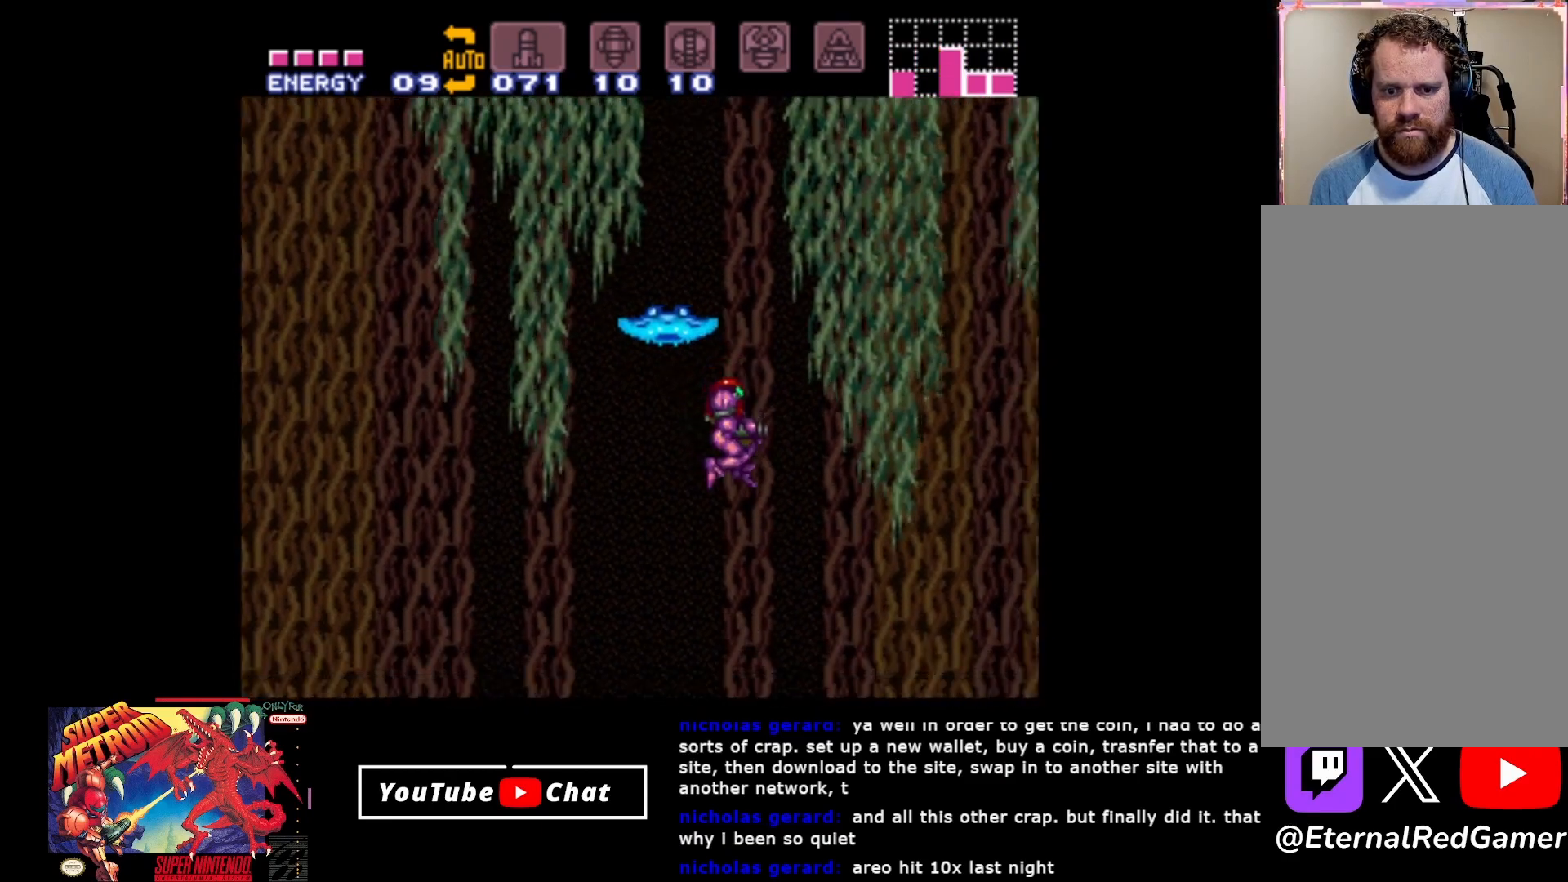
{"buttons": ["B", "DPAD_LEFT"], "events": [[67, "B", "up"], [250, "DPAD_RIGHT", "up"], [300, "B", "down"], [367, "DPAD_LEFT", "down"]]}
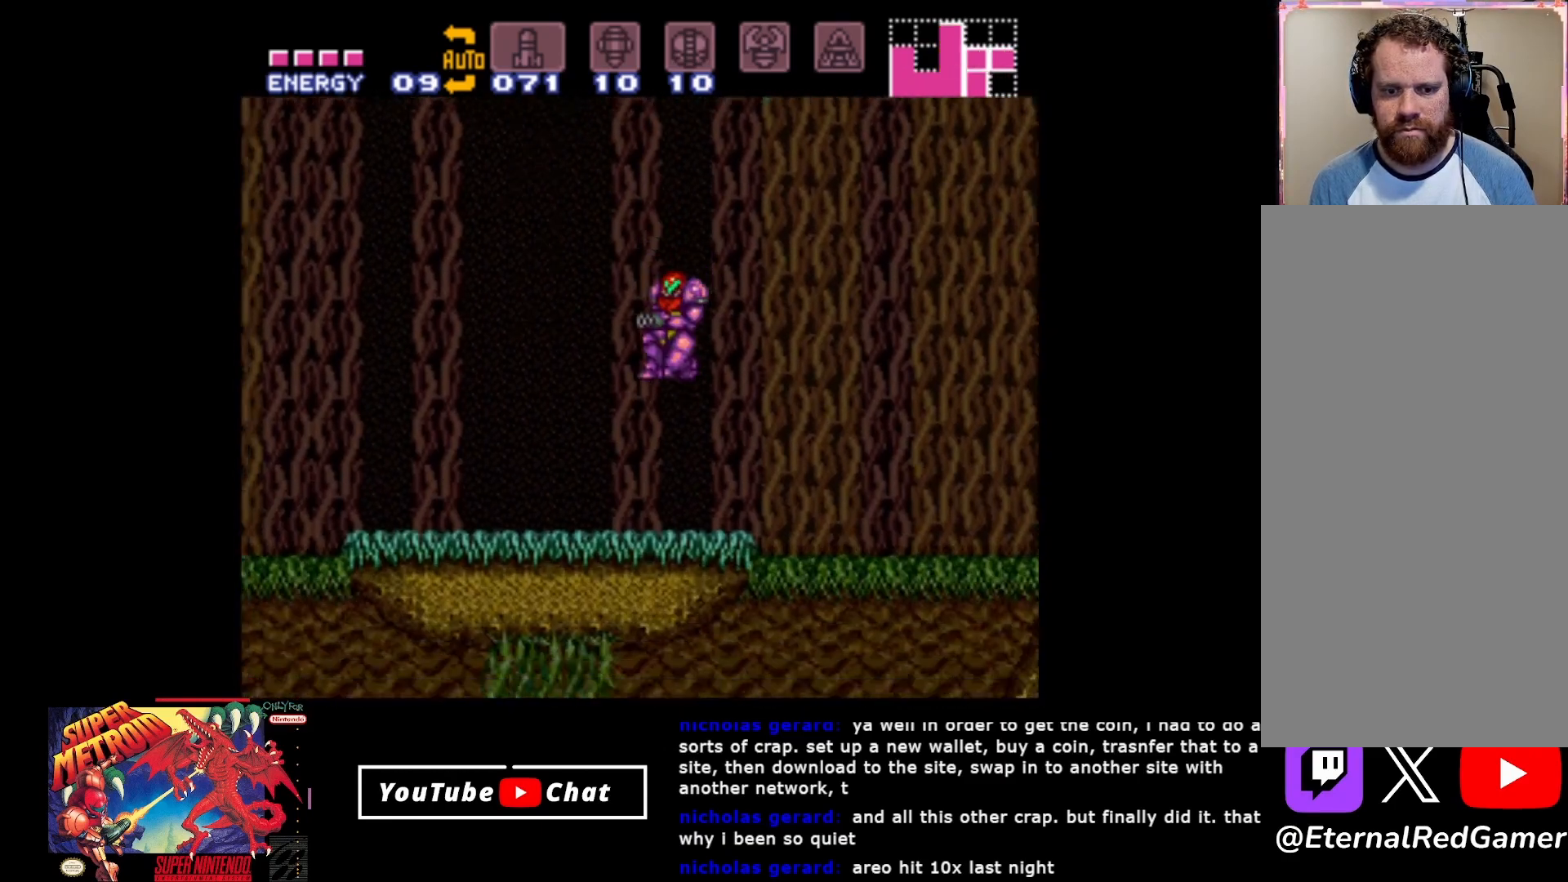
{"buttons": ["B", "DPAD_LEFT"], "events": []}
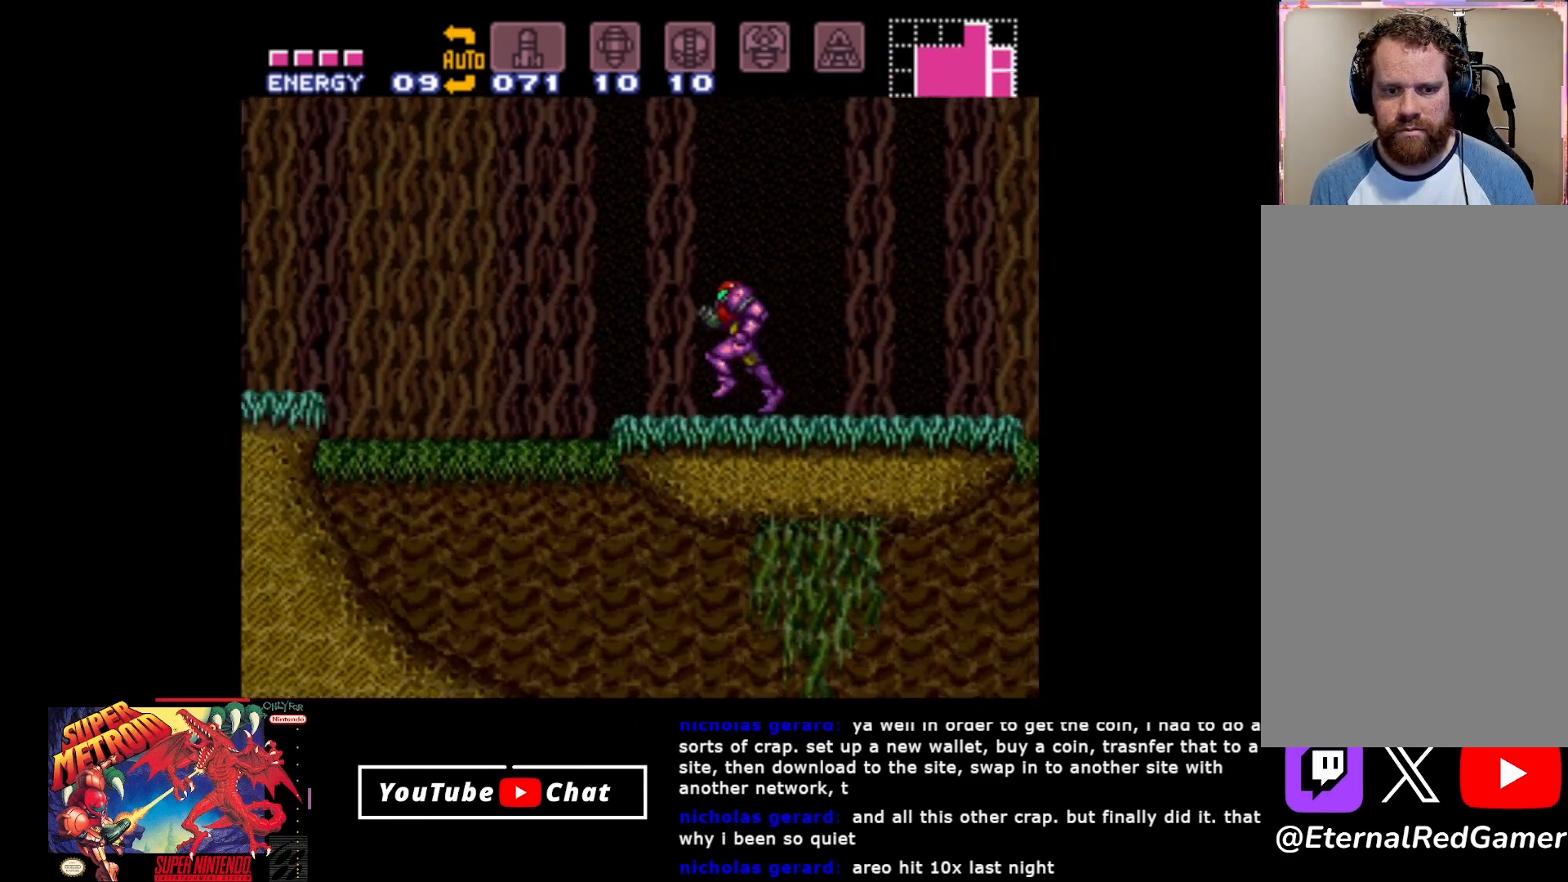
{"buttons": ["A", "B", "DPAD_RIGHT"], "events": [[33, "A", "down"], [200, "DPAD_LEFT", "up"], [250, "DPAD_RIGHT", "down"]]}
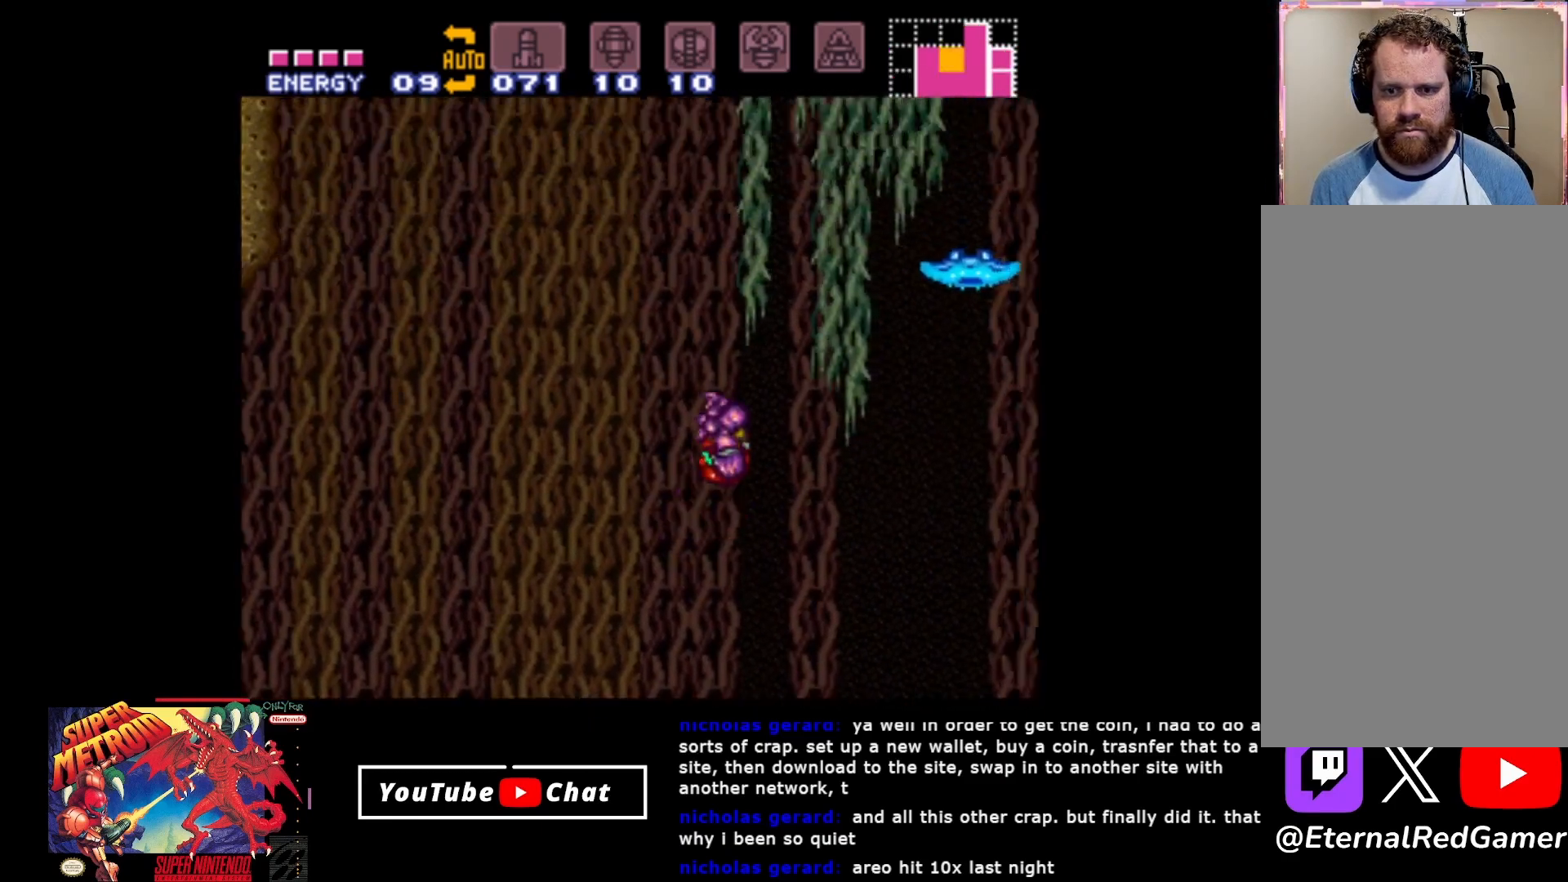
{"buttons": ["A", "B", "DPAD_RIGHT"], "events": []}
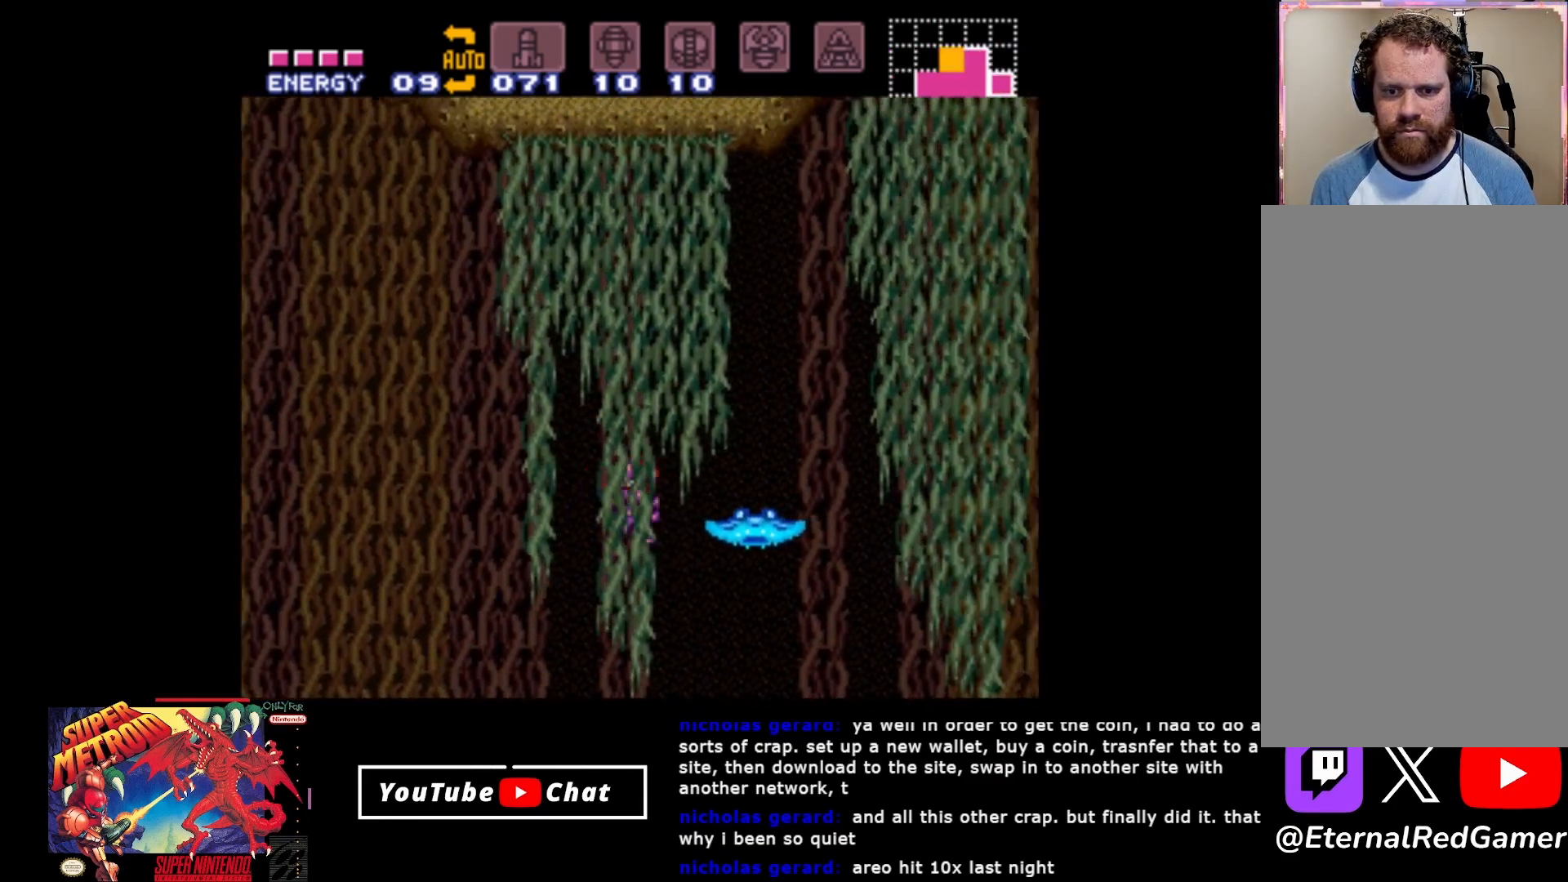
{"buttons": ["A", "B", "DPAD_RIGHT"], "events": [[267, "A", "up"], [417, "A", "down"]]}
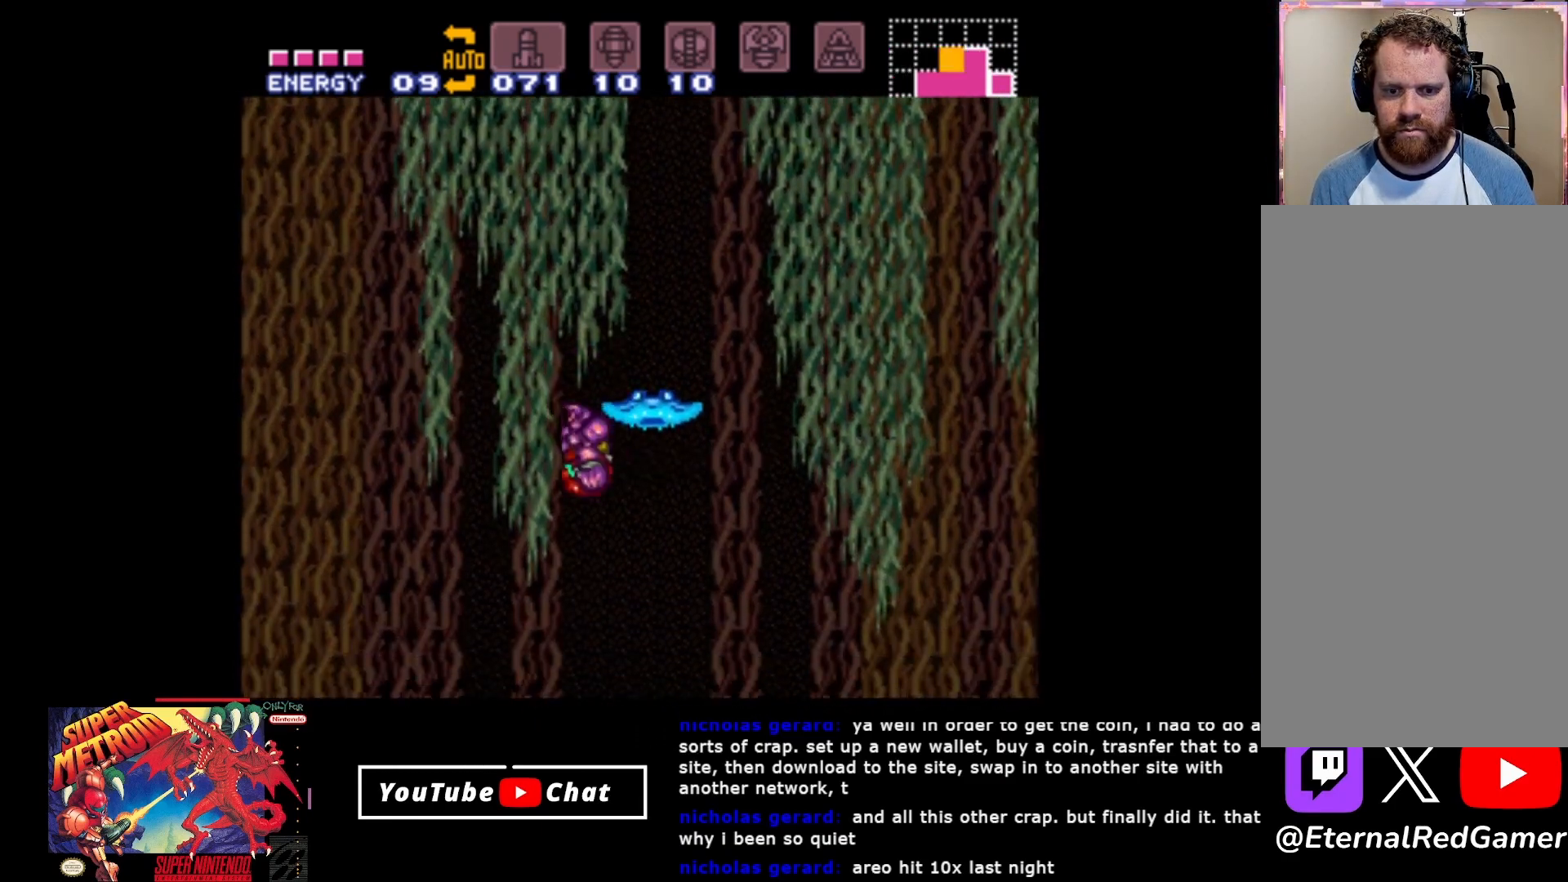
{"buttons": ["B", "DPAD_LEFT"], "events": [[133, "DPAD_RIGHT", "up"], [150, "A", "up"], [467, "DPAD_LEFT", "down"]]}
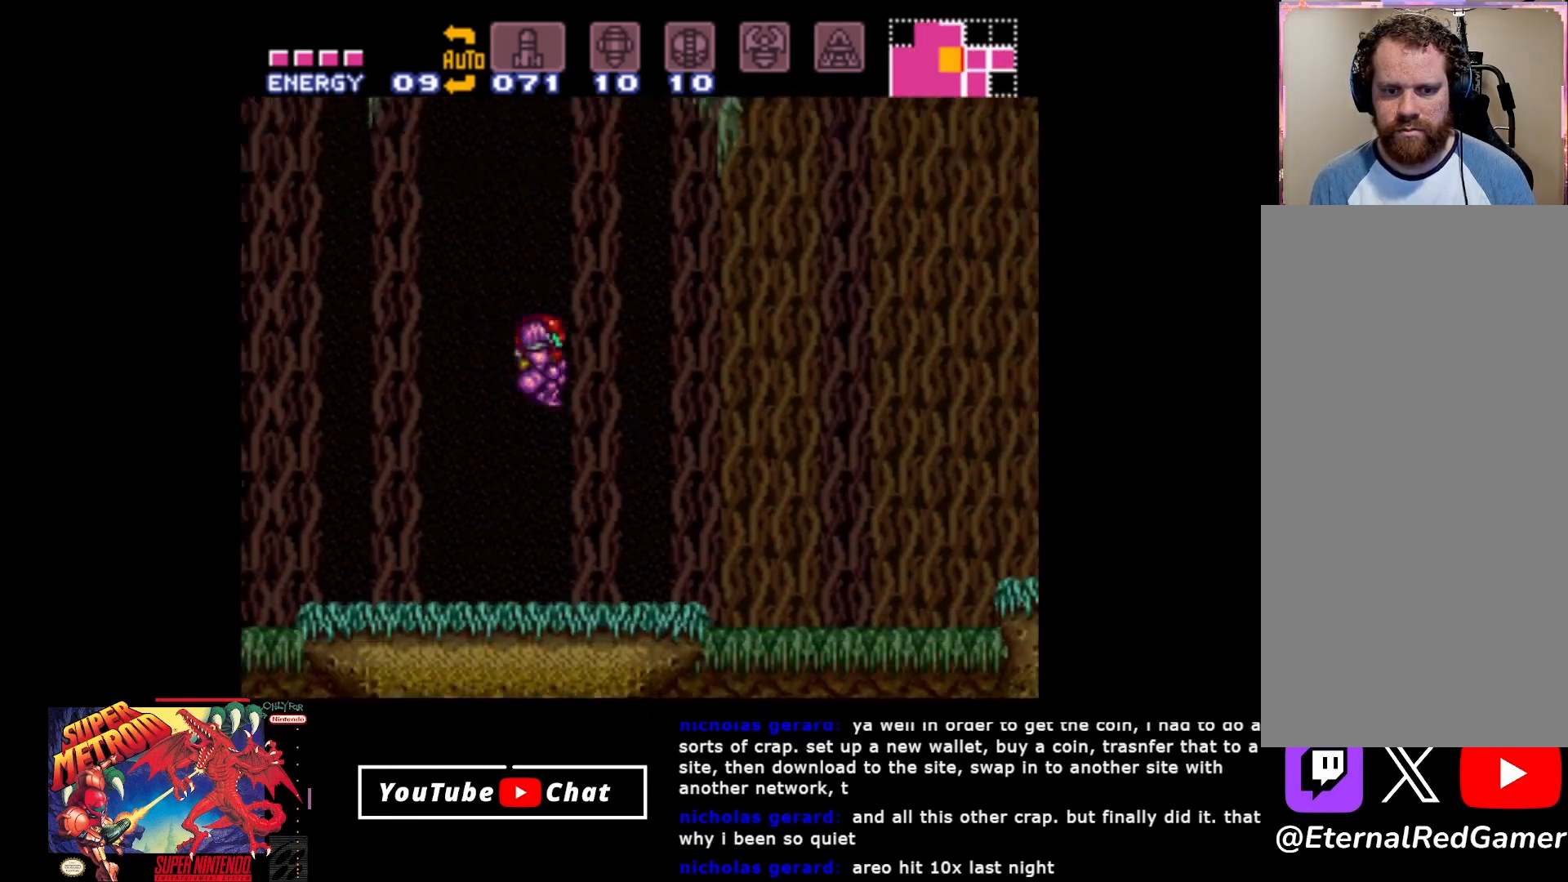
{"buttons": ["A"], "events": [[33, "B", "up"], [133, "DPAD_LEFT", "up"], [333, "A", "down"]]}
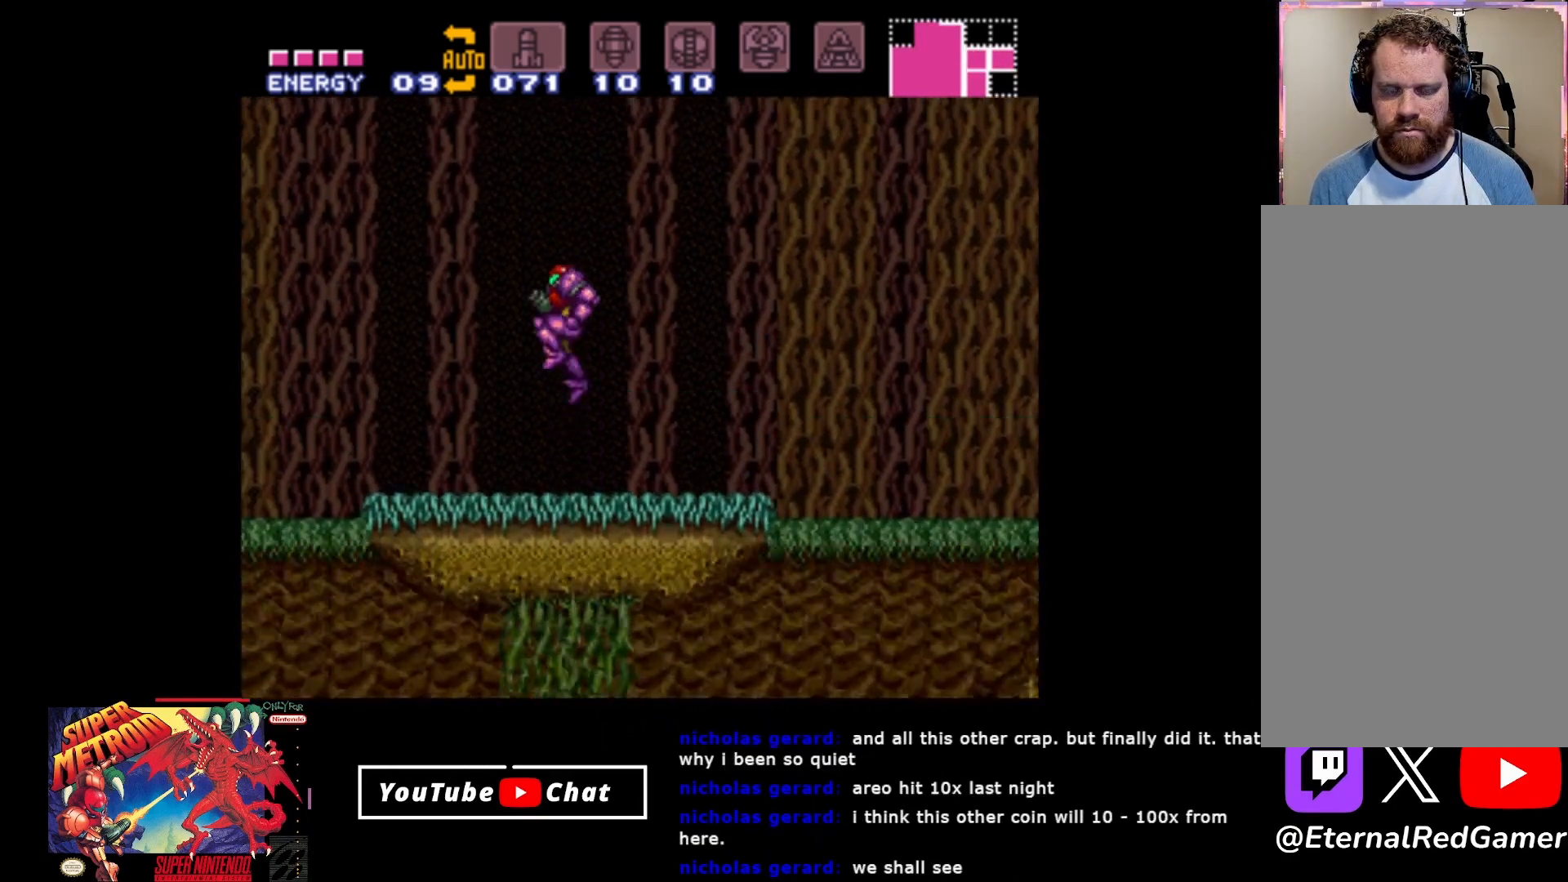
{"buttons": ["A"], "events": []}
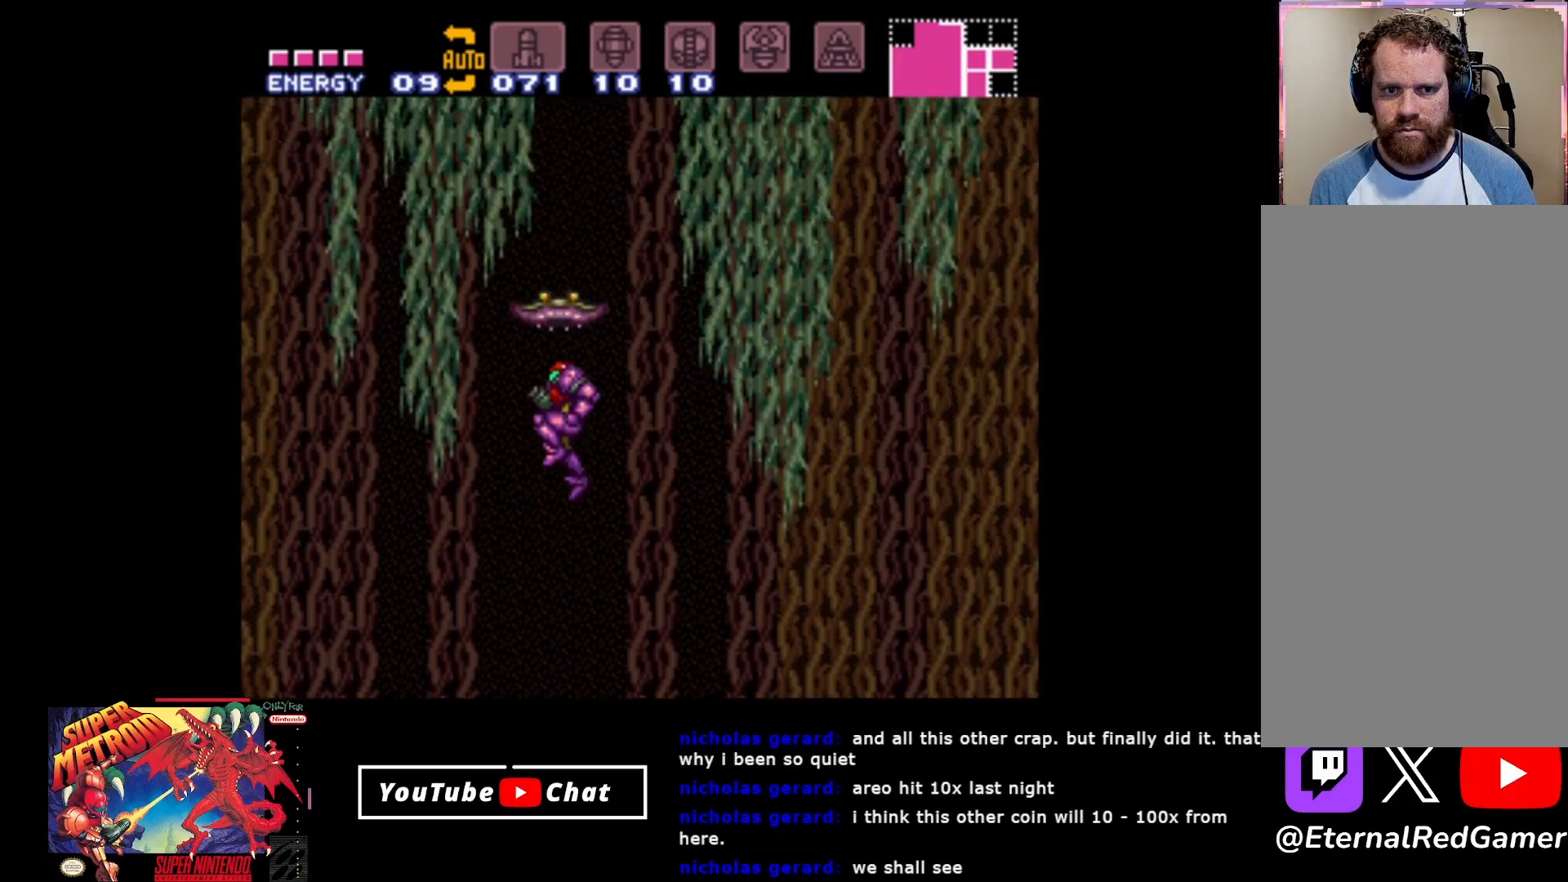
{"buttons": [], "events": [[167, "A", "up"]]}
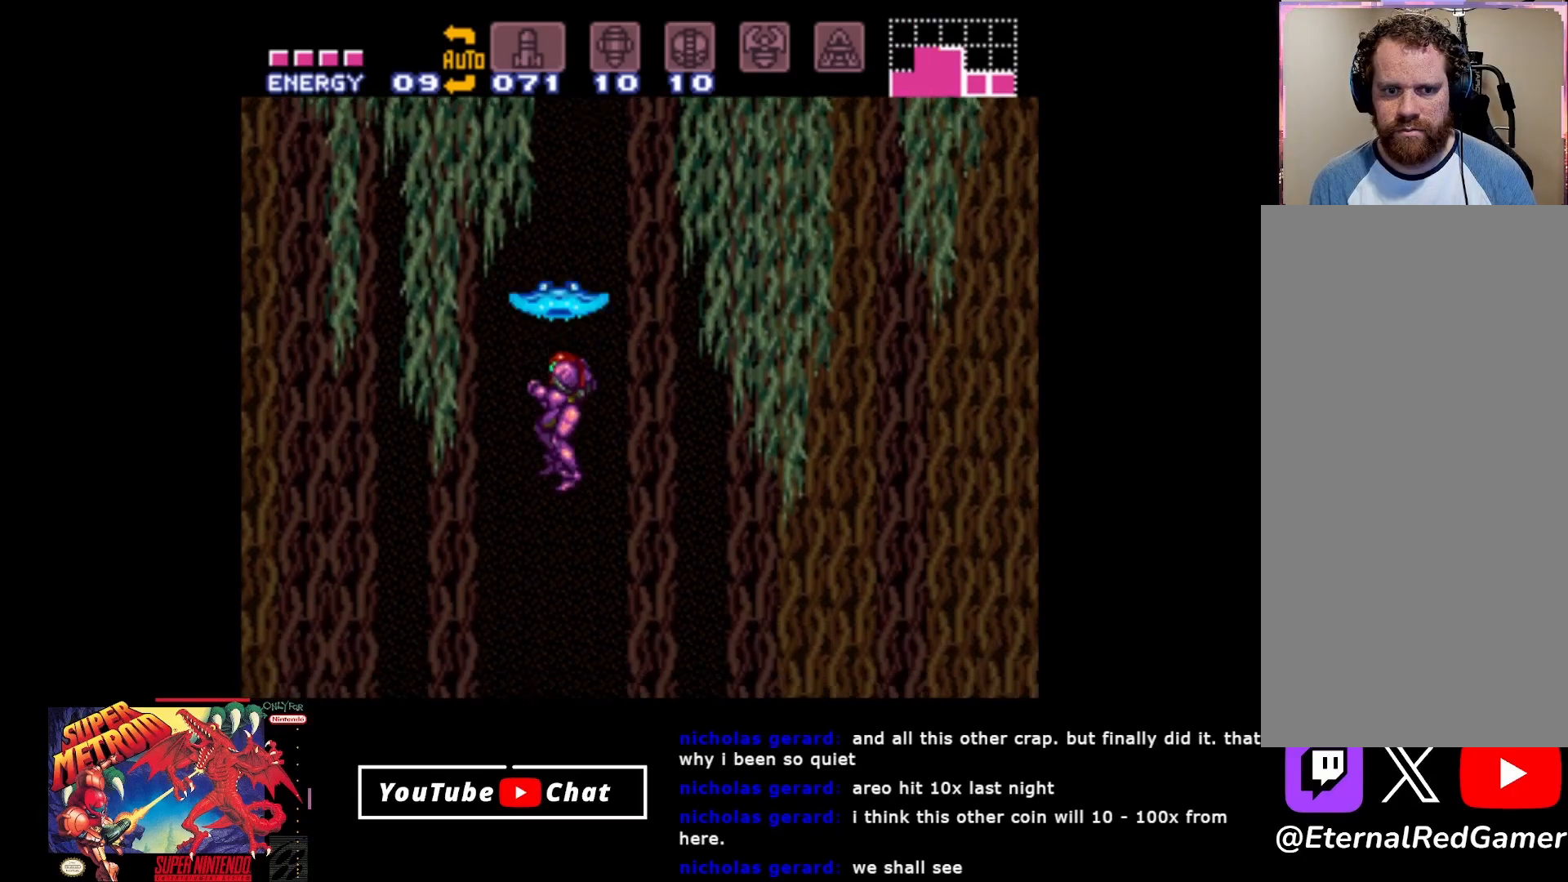
{"buttons": ["DPAD_UP"], "events": [[33, "DPAD_UP", "down"], [233, "Y", "down"], [400, "Y", "up"]]}
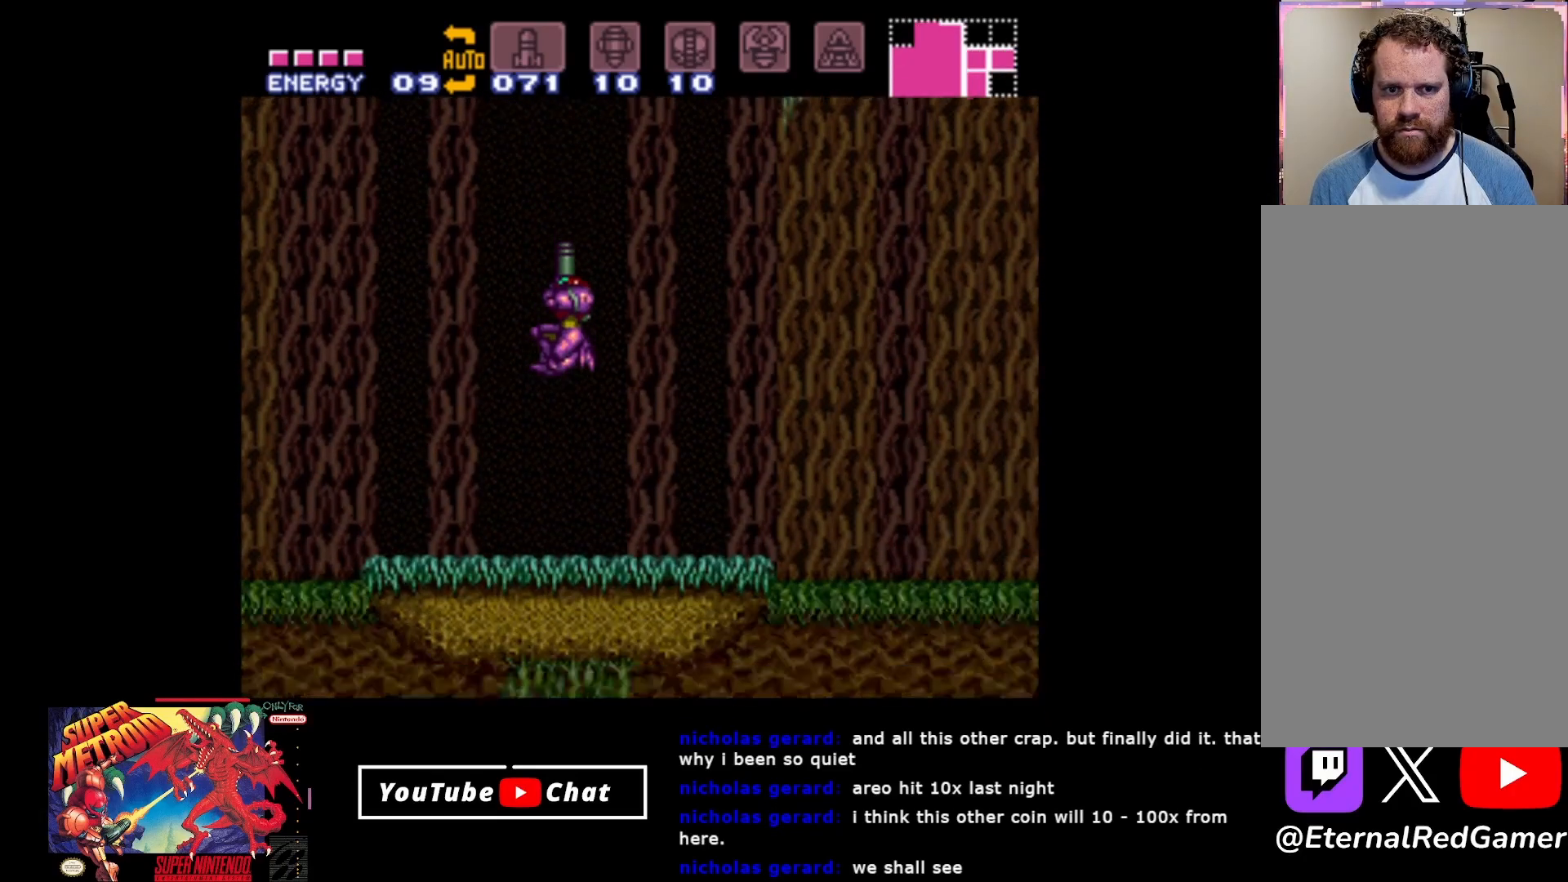
{"buttons": ["A"], "events": [[167, "DPAD_UP", "up"], [267, "A", "down"]]}
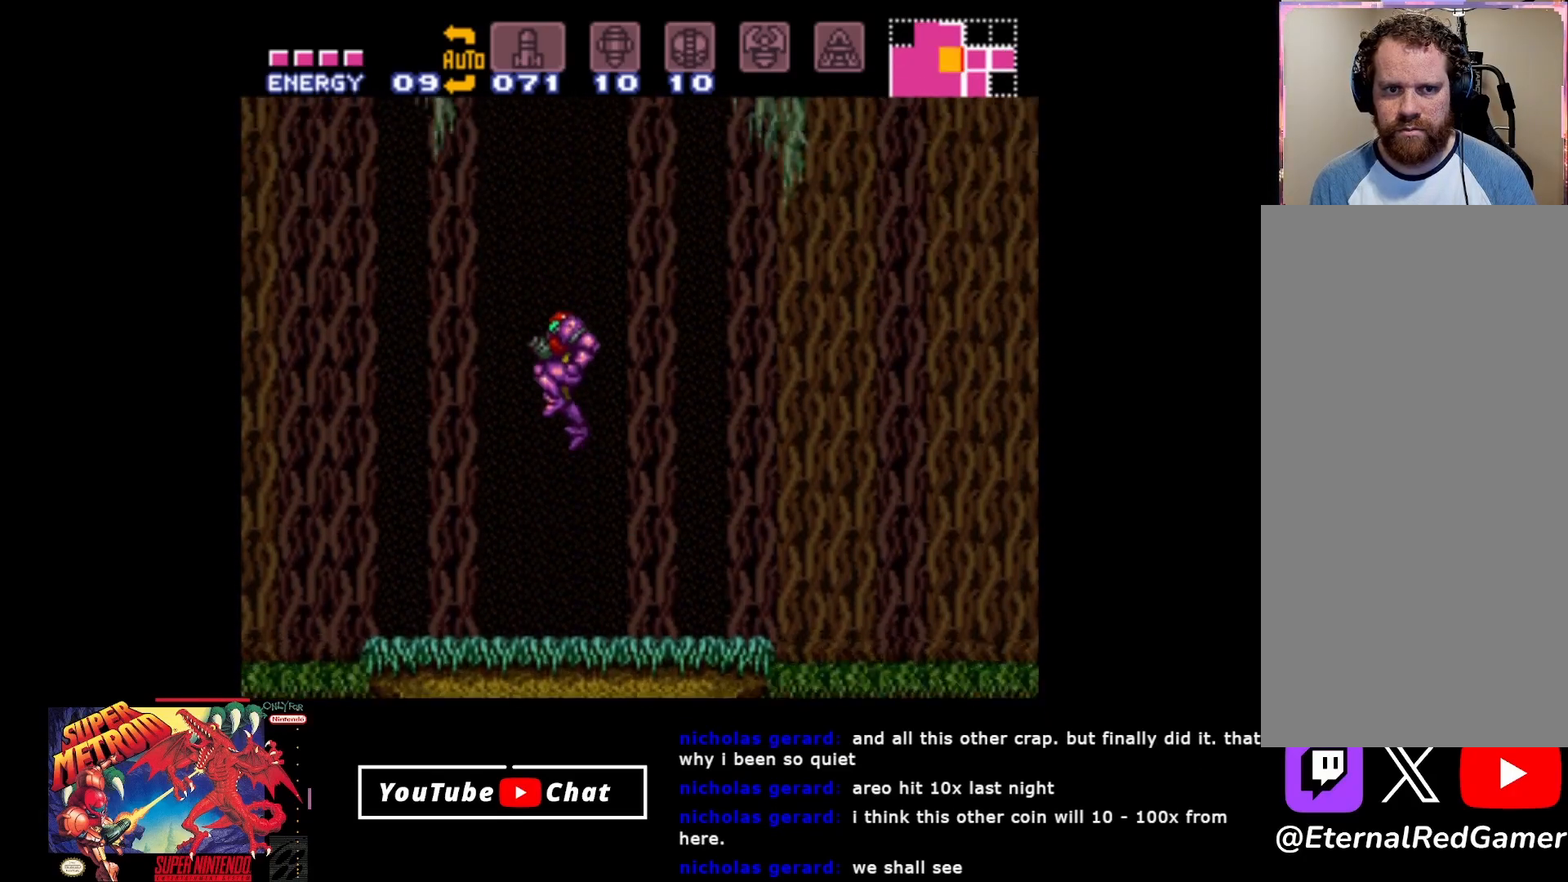
{"buttons": ["B"], "events": [[250, "A", "up"], [500, "B", "down"]]}
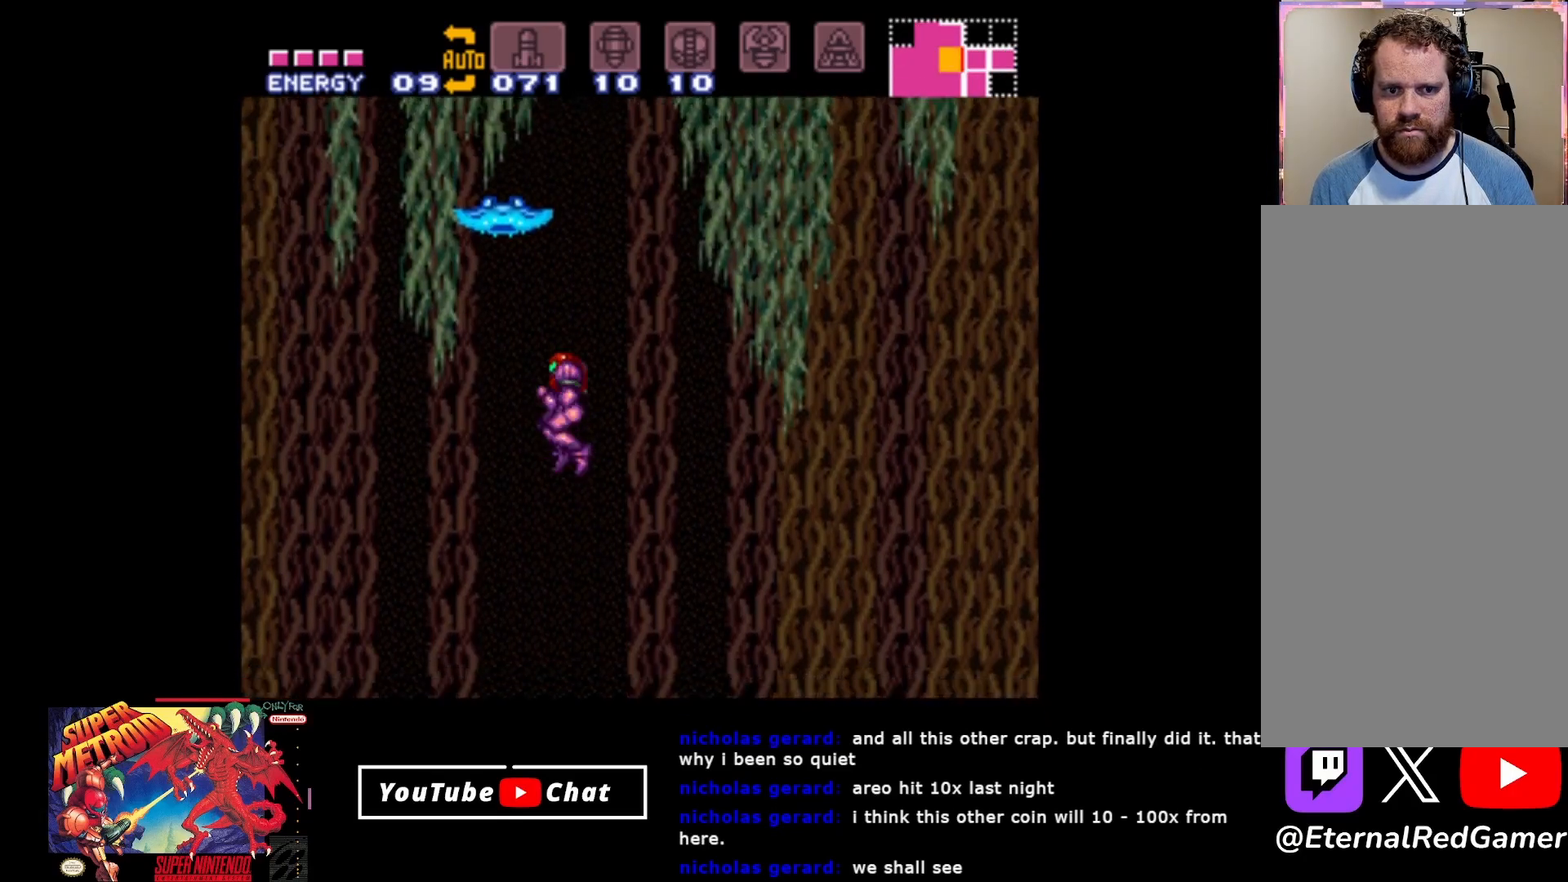
{"buttons": ["B", "DPAD_LEFT"], "events": [[67, "DPAD_RIGHT", "down"], [300, "DPAD_RIGHT", "up"], [350, "DPAD_LEFT", "down"]]}
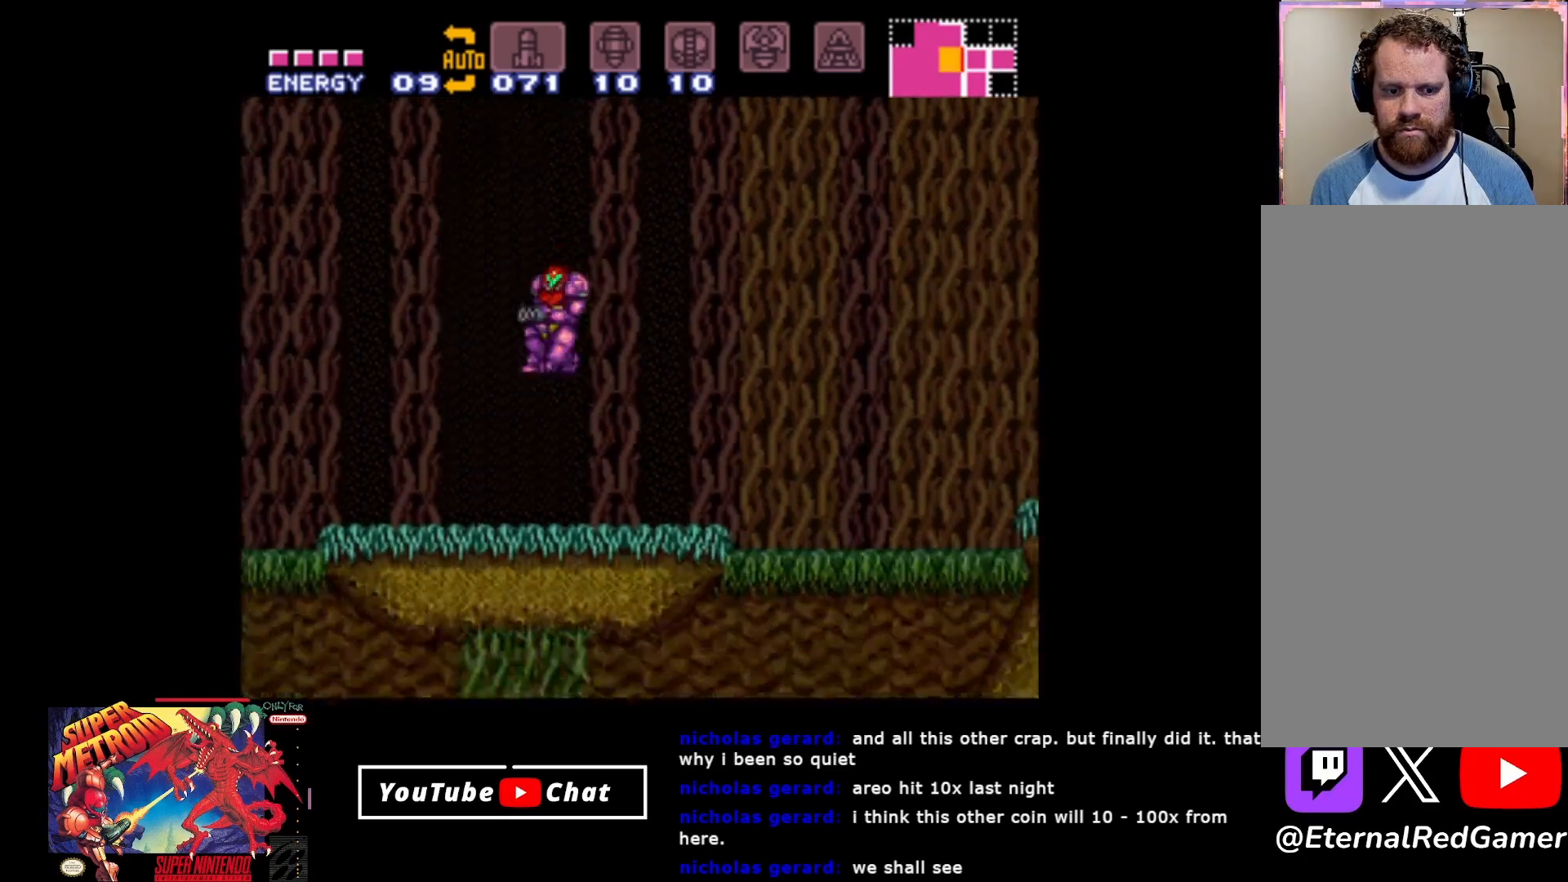
{"buttons": ["A", "B", "DPAD_LEFT"], "events": [[467, "A", "down"]]}
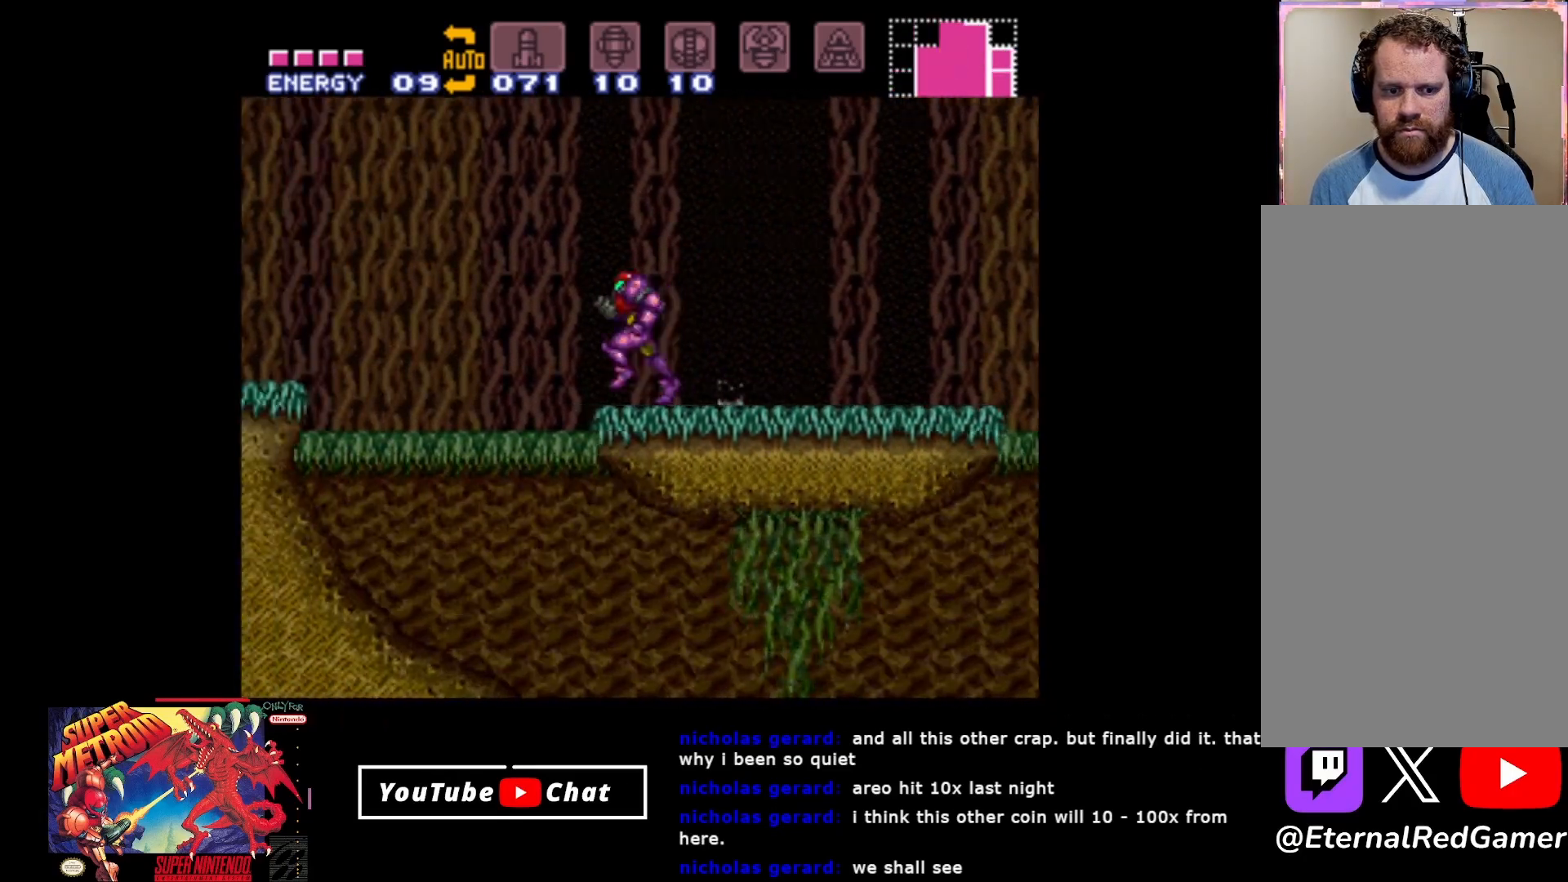
{"buttons": ["A", "B", "DPAD_RIGHT"], "events": [[250, "DPAD_LEFT", "up"], [283, "DPAD_RIGHT", "down"]]}
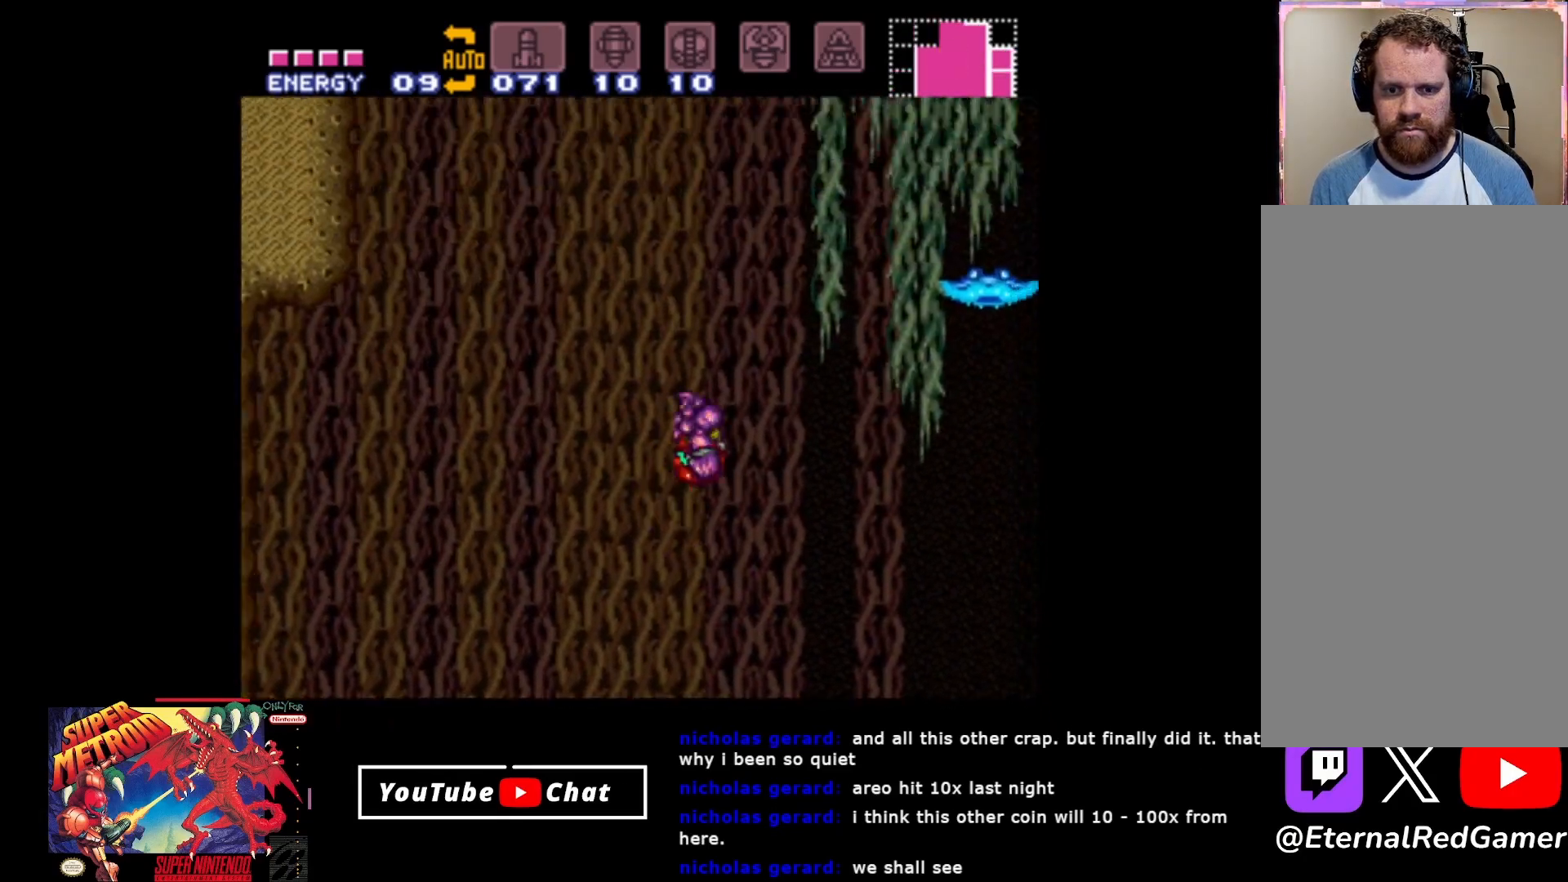
{"buttons": ["A", "B", "DPAD_RIGHT"], "events": []}
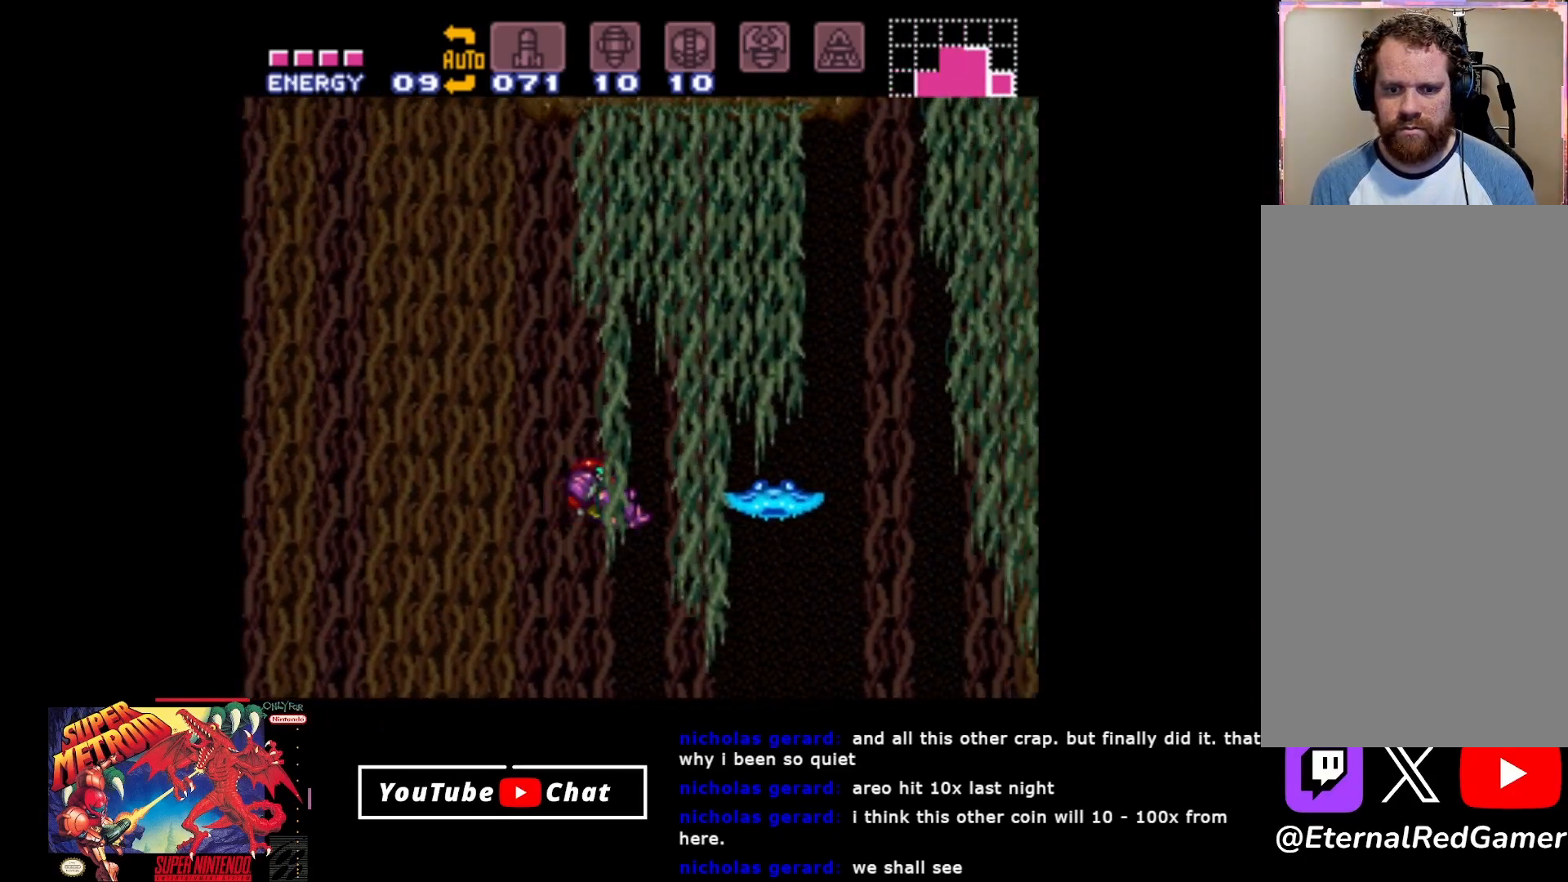
{"buttons": ["B", "DPAD_RIGHT"], "events": [[283, "A", "up"]]}
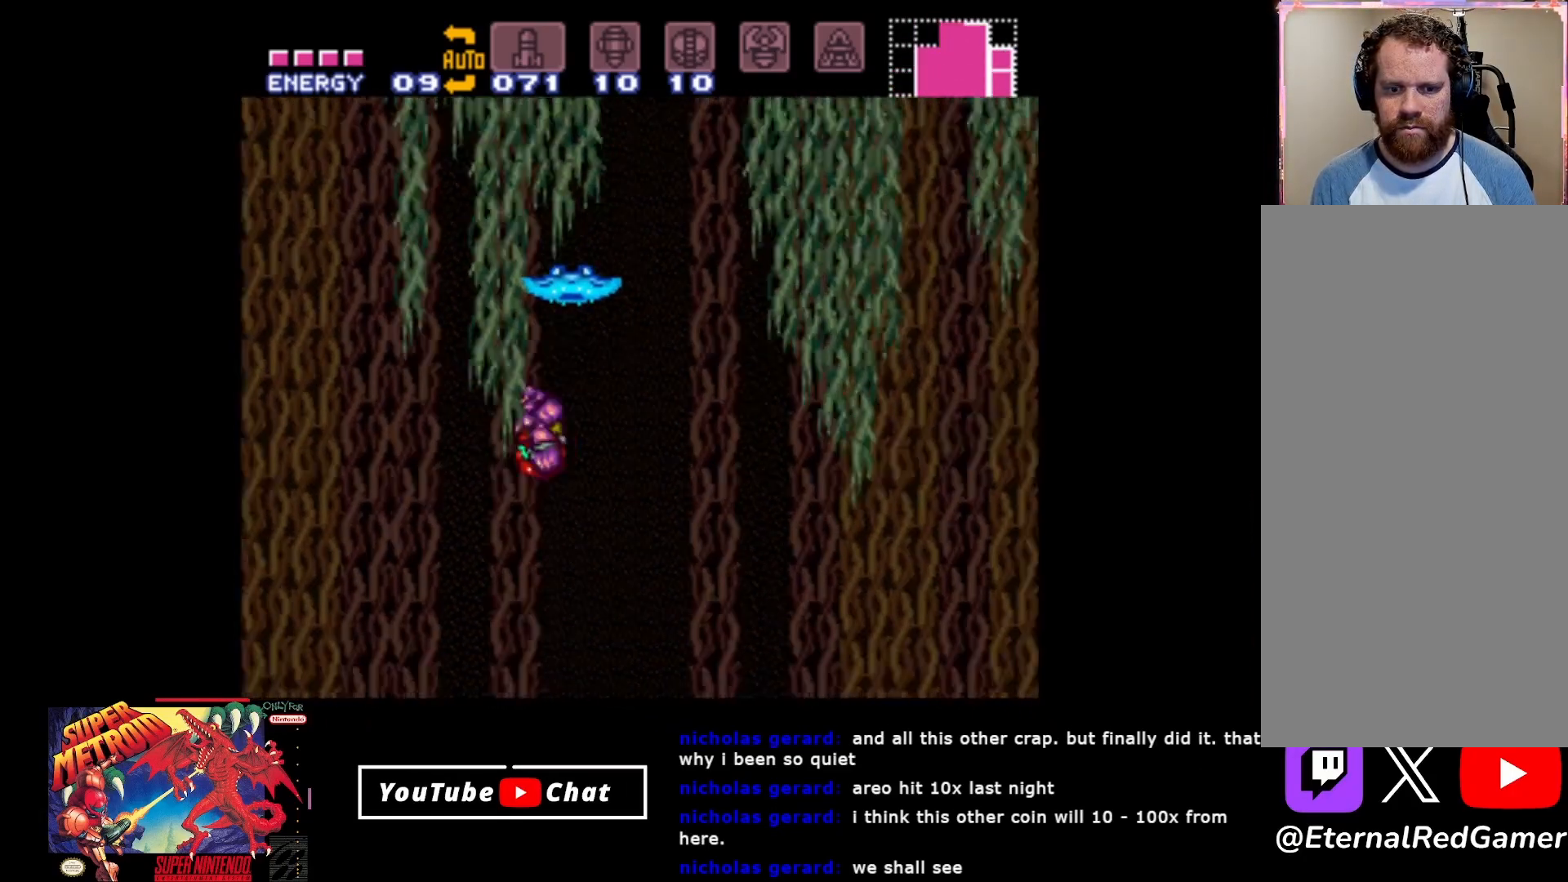
{"buttons": ["B", "DPAD_LEFT"], "events": [[133, "DPAD_RIGHT", "up"], [233, "DPAD_LEFT", "down"]]}
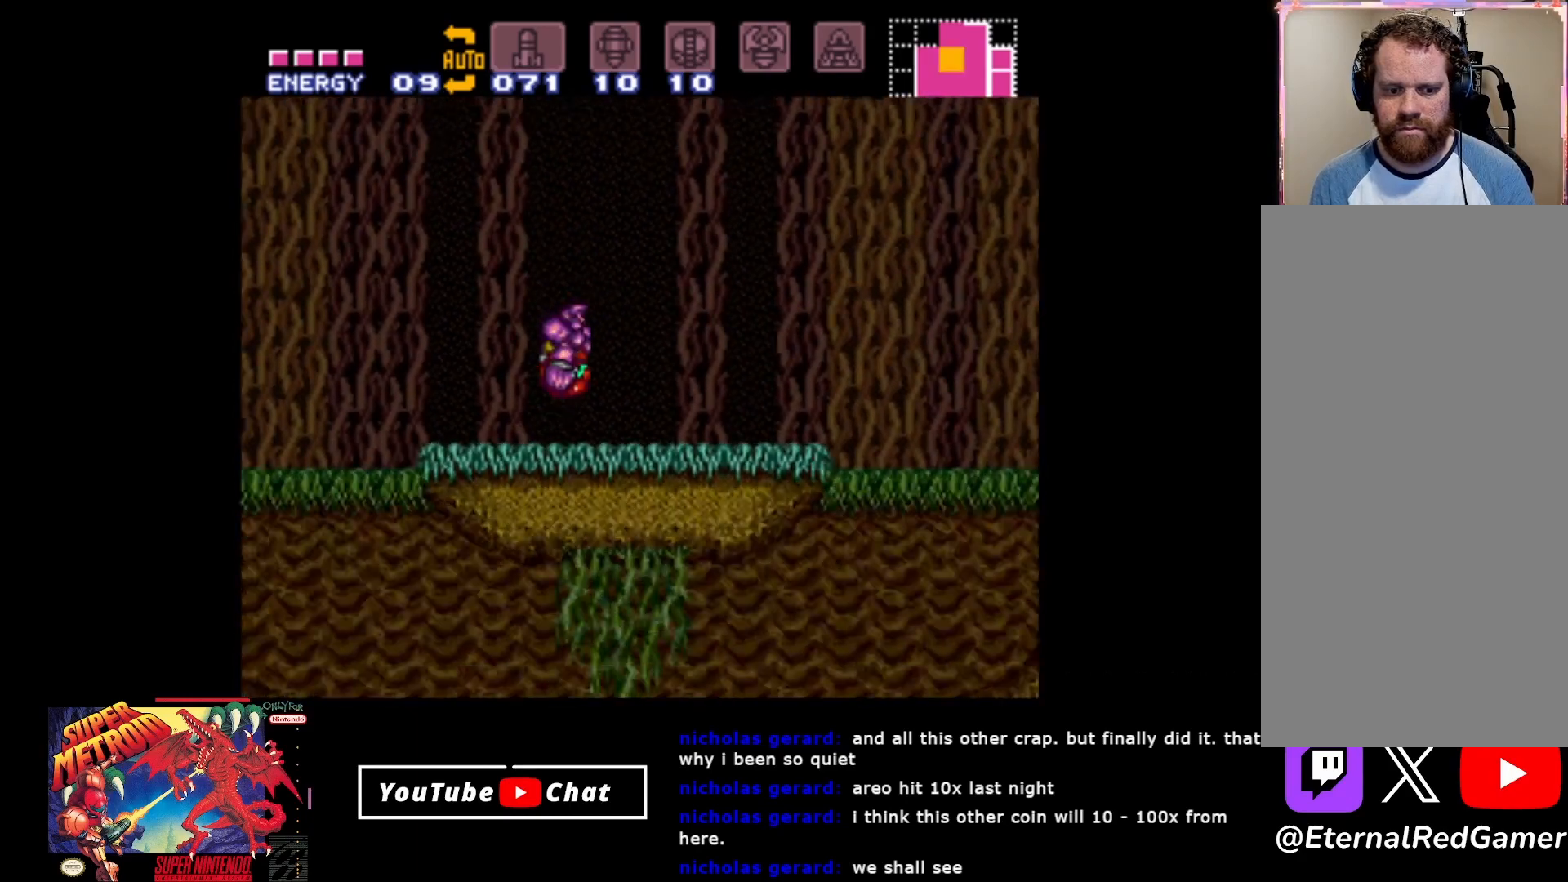
{"buttons": ["A", "B", "DPAD_LEFT"], "events": [[250, "A", "down"]]}
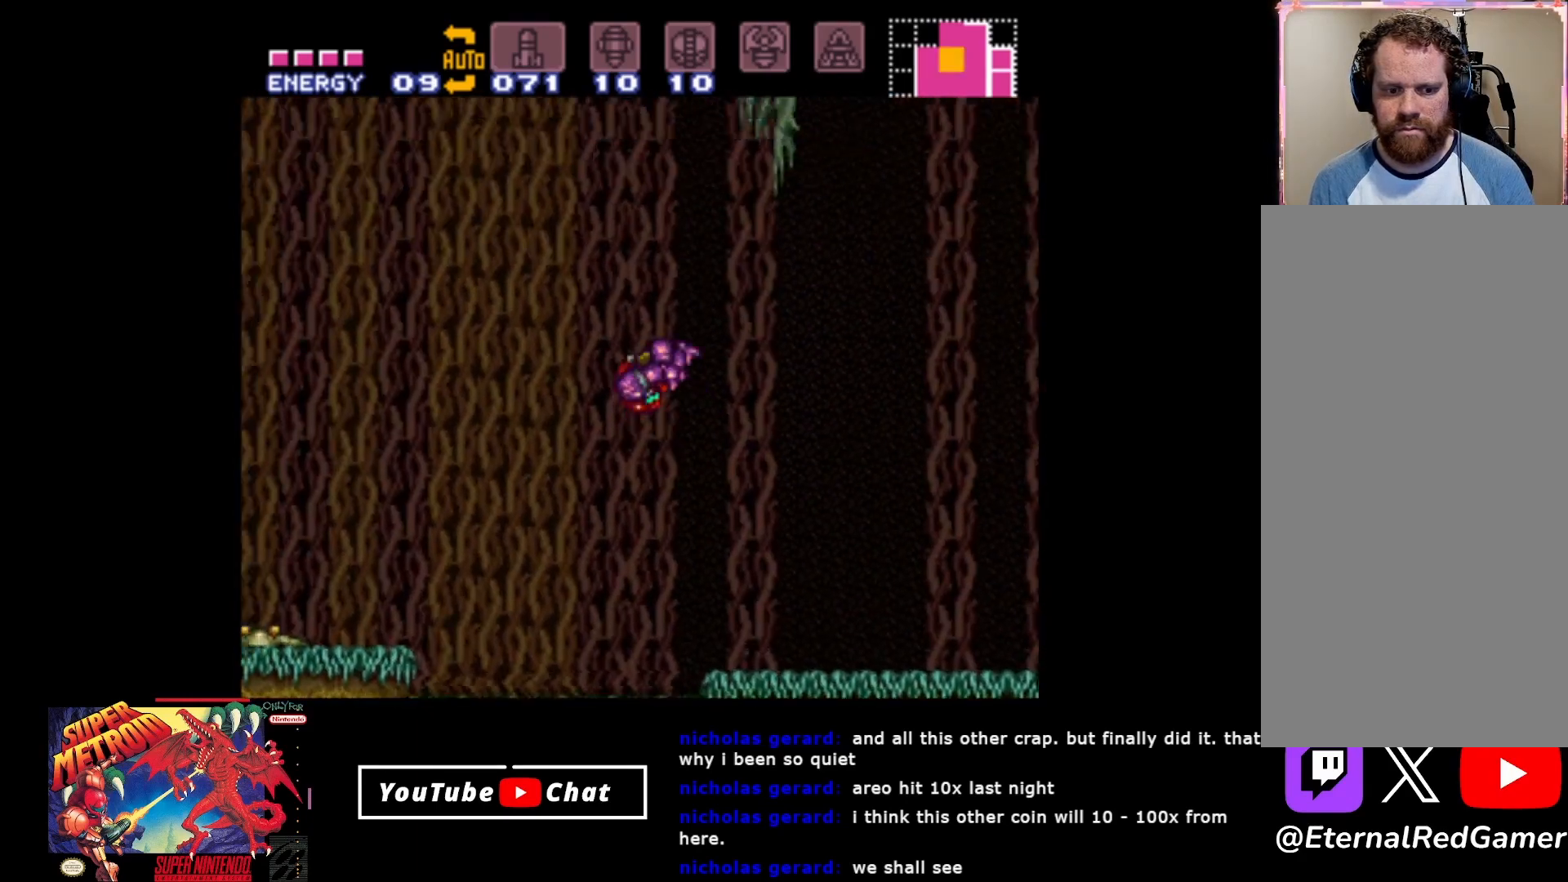
{"buttons": ["A", "B", "DPAD_RIGHT"], "events": [[367, "DPAD_LEFT", "up"], [417, "DPAD_RIGHT", "down"]]}
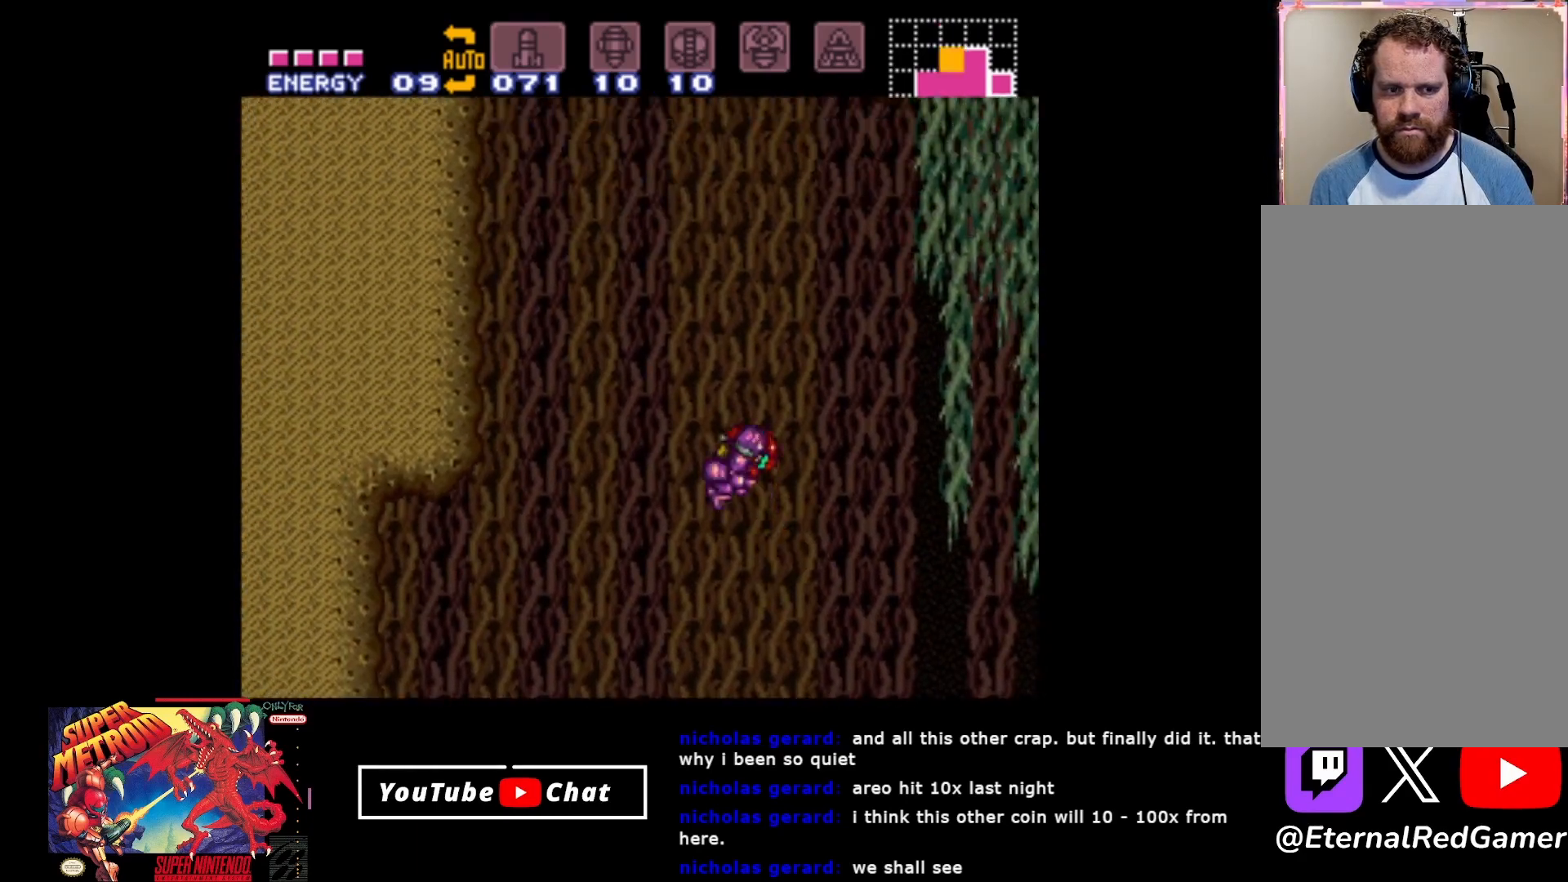
{"buttons": ["A", "B", "DPAD_RIGHT"], "events": []}
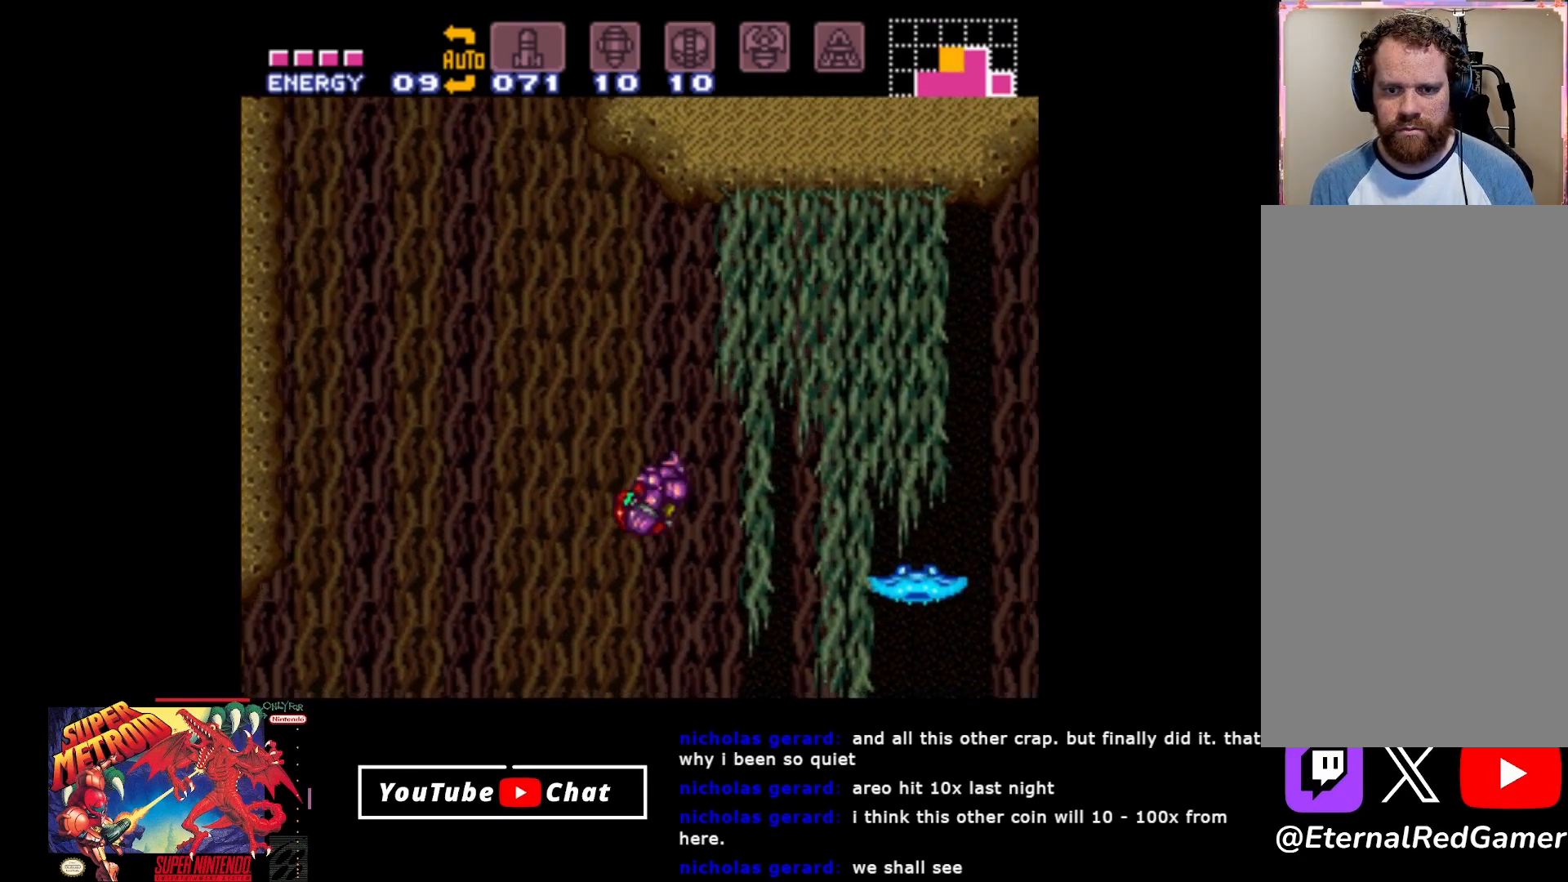
{"buttons": ["B", "DPAD_RIGHT"], "events": [[150, "A", "up"]]}
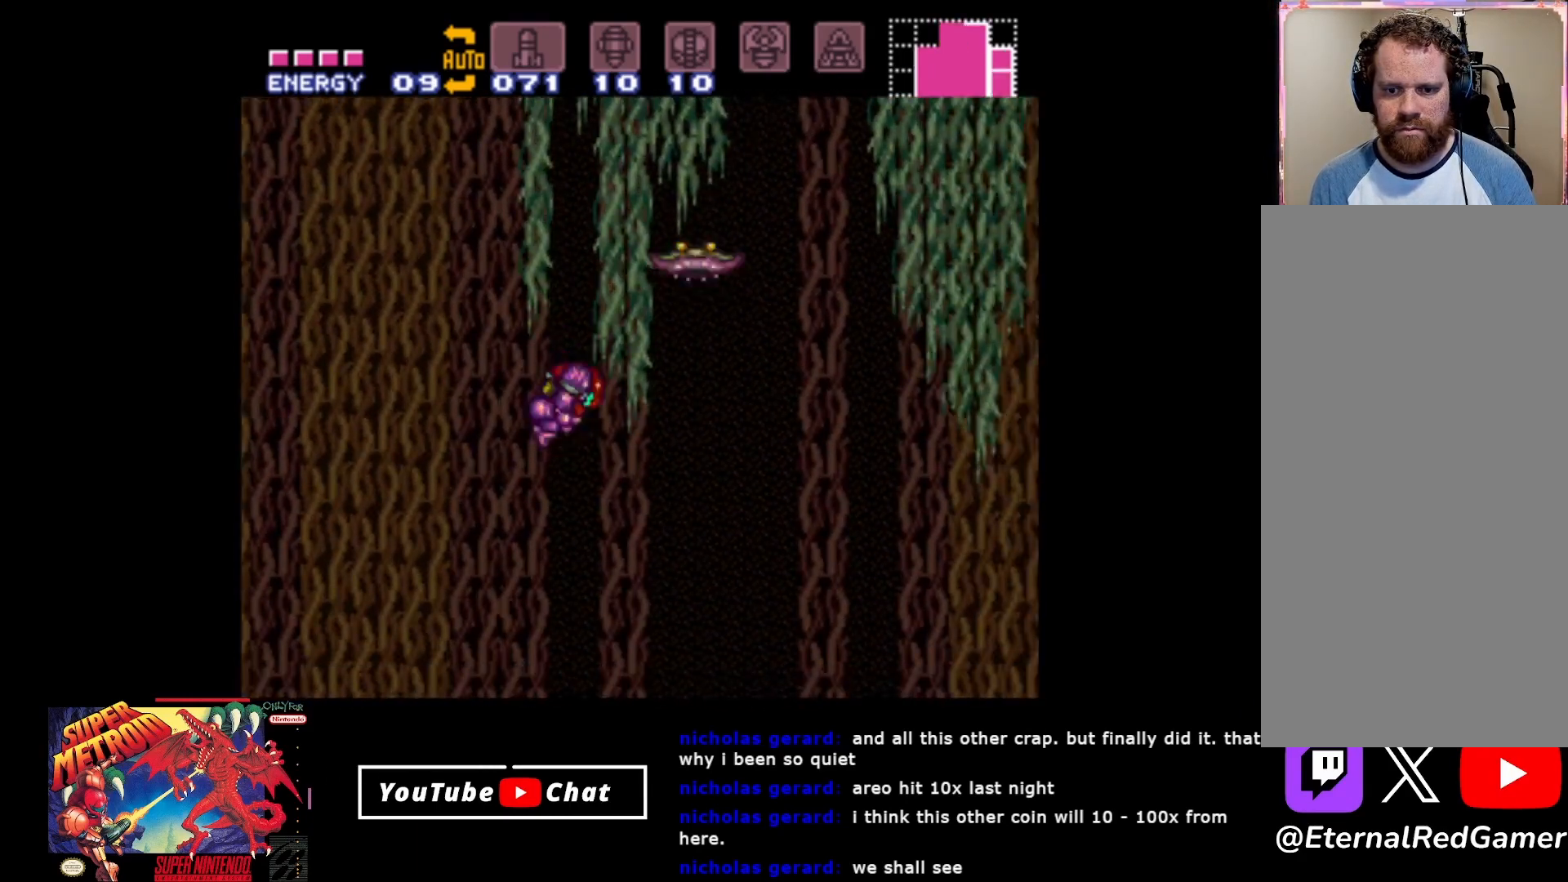
{"buttons": [], "events": [[183, "DPAD_RIGHT", "up"], [217, "B", "up"]]}